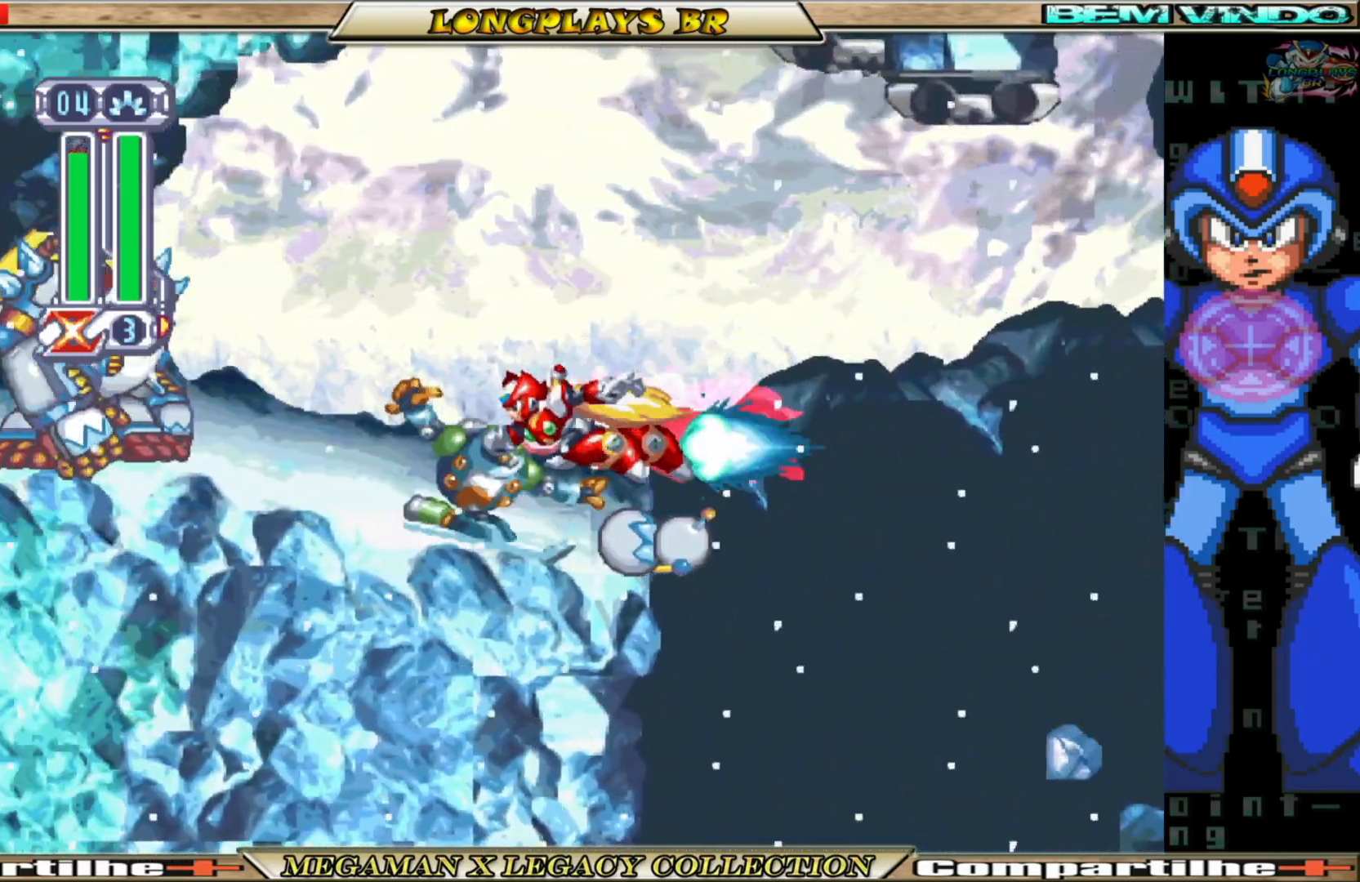
Gameplay with a controller (Xbox layout); each line is a JSON object with the inputs held at the frame after it (dt_ms = milliseconds from this image to that frame). "events" lists button and stick changes between this image and that frame as [ms after this image, input, new state], when the widget could be followed in between. Not read: L3 R3.
{"dt_ms": 500, "buttons": ["B", "DPAD_LEFT"], "left_stick": "center", "right_stick": "center", "events": [[17, "A", "up"], [83, "X", "up"], [117, "X", "down"], [233, "X", "up"], [300, "X", "down"], [367, "X", "up"], [500, "B", "down"]]}
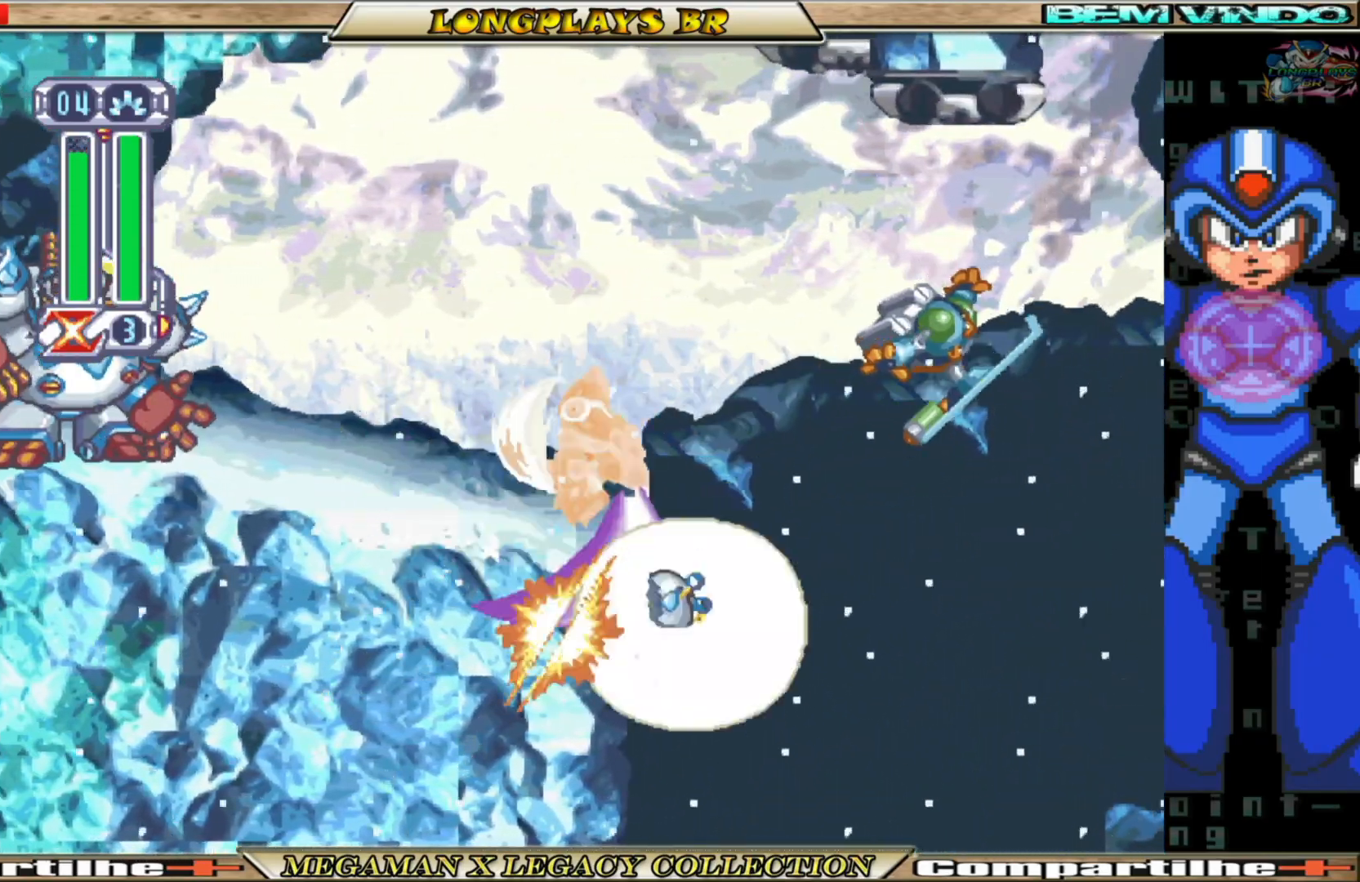
{"dt_ms": 500, "buttons": ["DPAD_LEFT"], "left_stick": "center", "right_stick": "center", "events": [[33, "A", "down"], [400, "X", "down"], [433, "A", "up"], [433, "B", "up"], [500, "X", "up"]]}
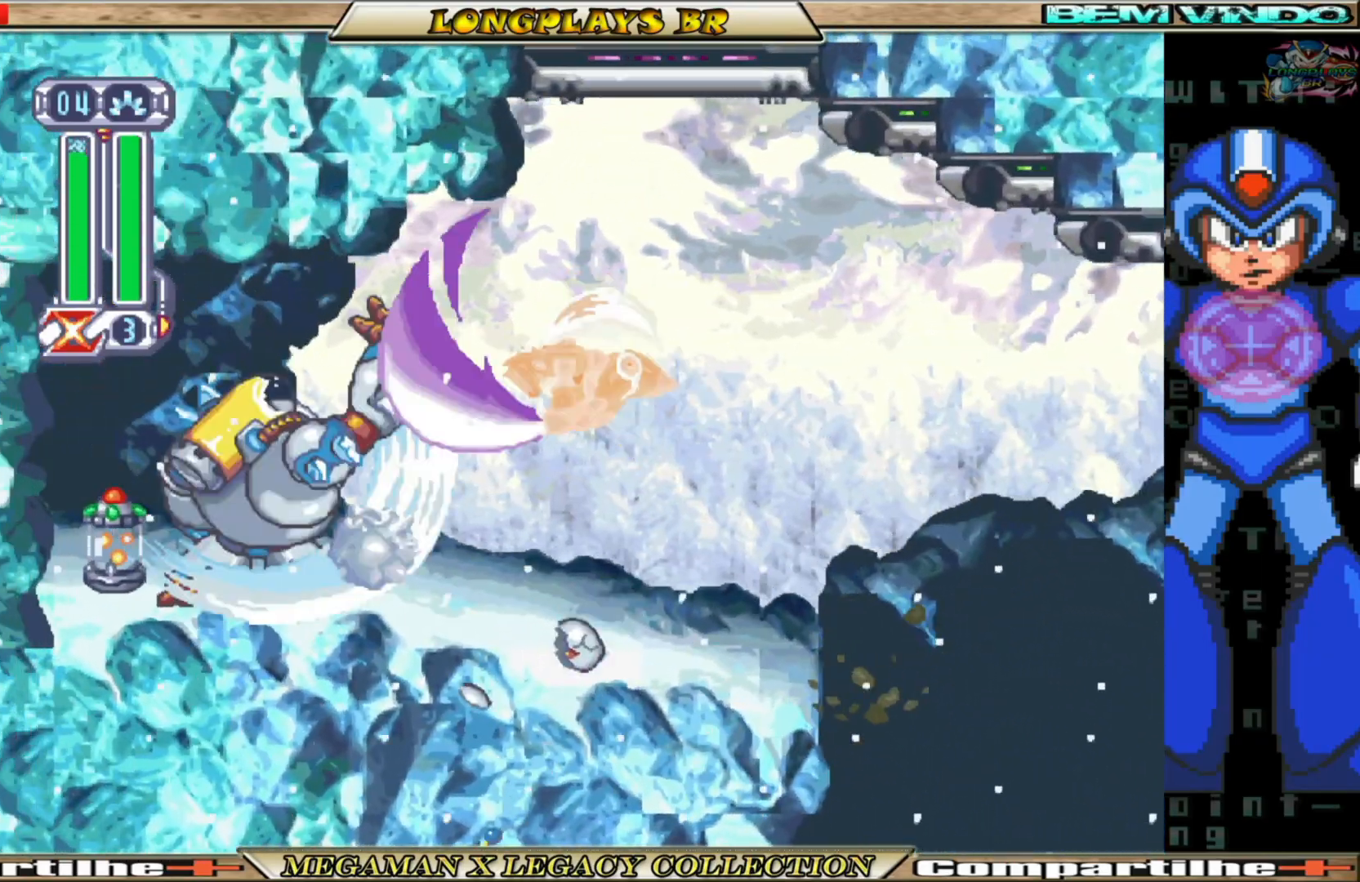
{"dt_ms": 500, "buttons": ["X", "DPAD_LEFT"], "left_stick": "center", "right_stick": "center", "events": [[50, "X", "down"], [133, "X", "up"], [183, "X", "down"], [283, "X", "up"], [350, "X", "down"], [433, "X", "up"], [500, "X", "down"]]}
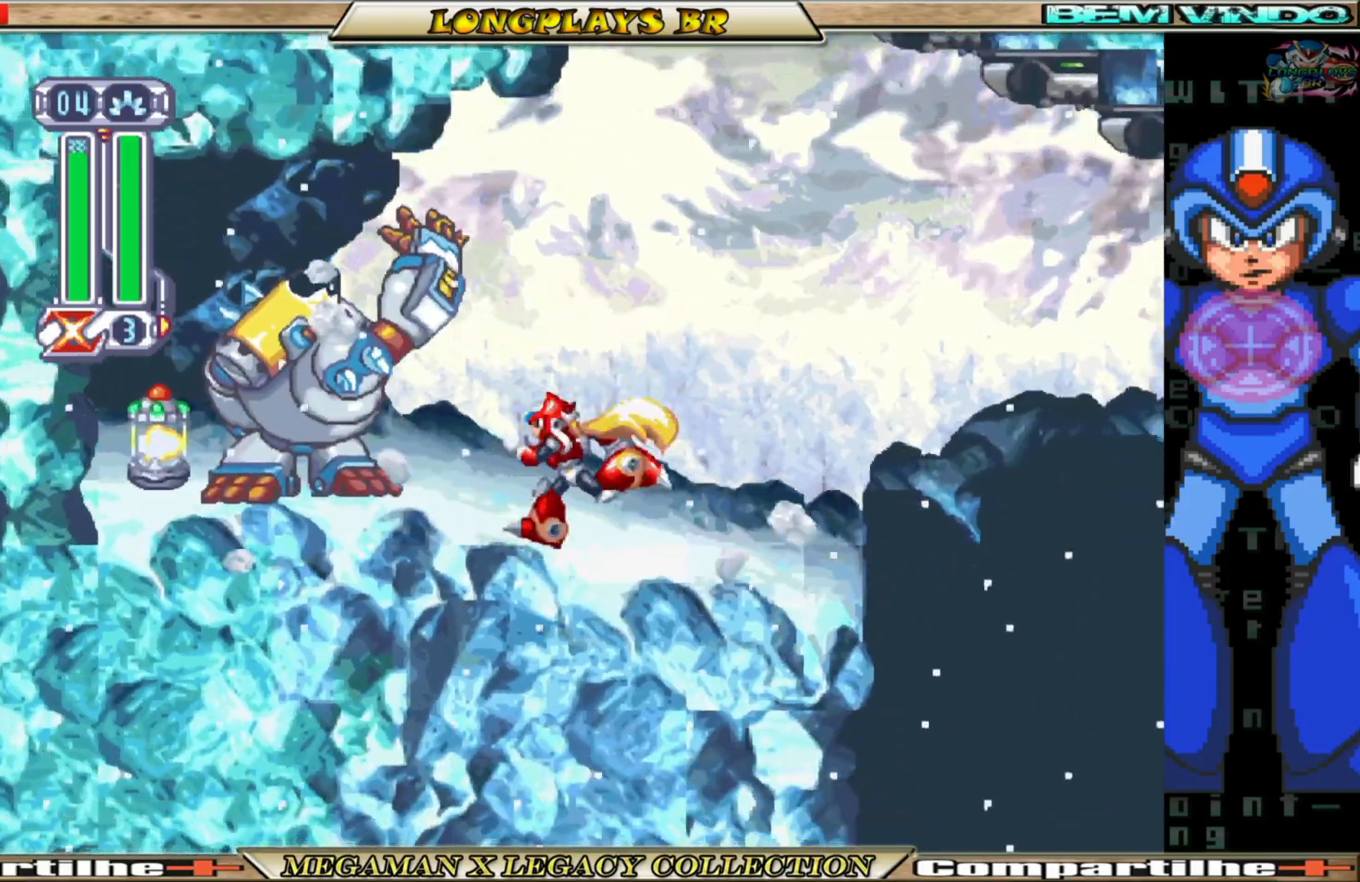
{"dt_ms": 500, "buttons": ["A", "B", "DPAD_LEFT"], "left_stick": "center", "right_stick": "center", "events": [[83, "X", "up"], [217, "B", "down"], [233, "A", "down"]]}
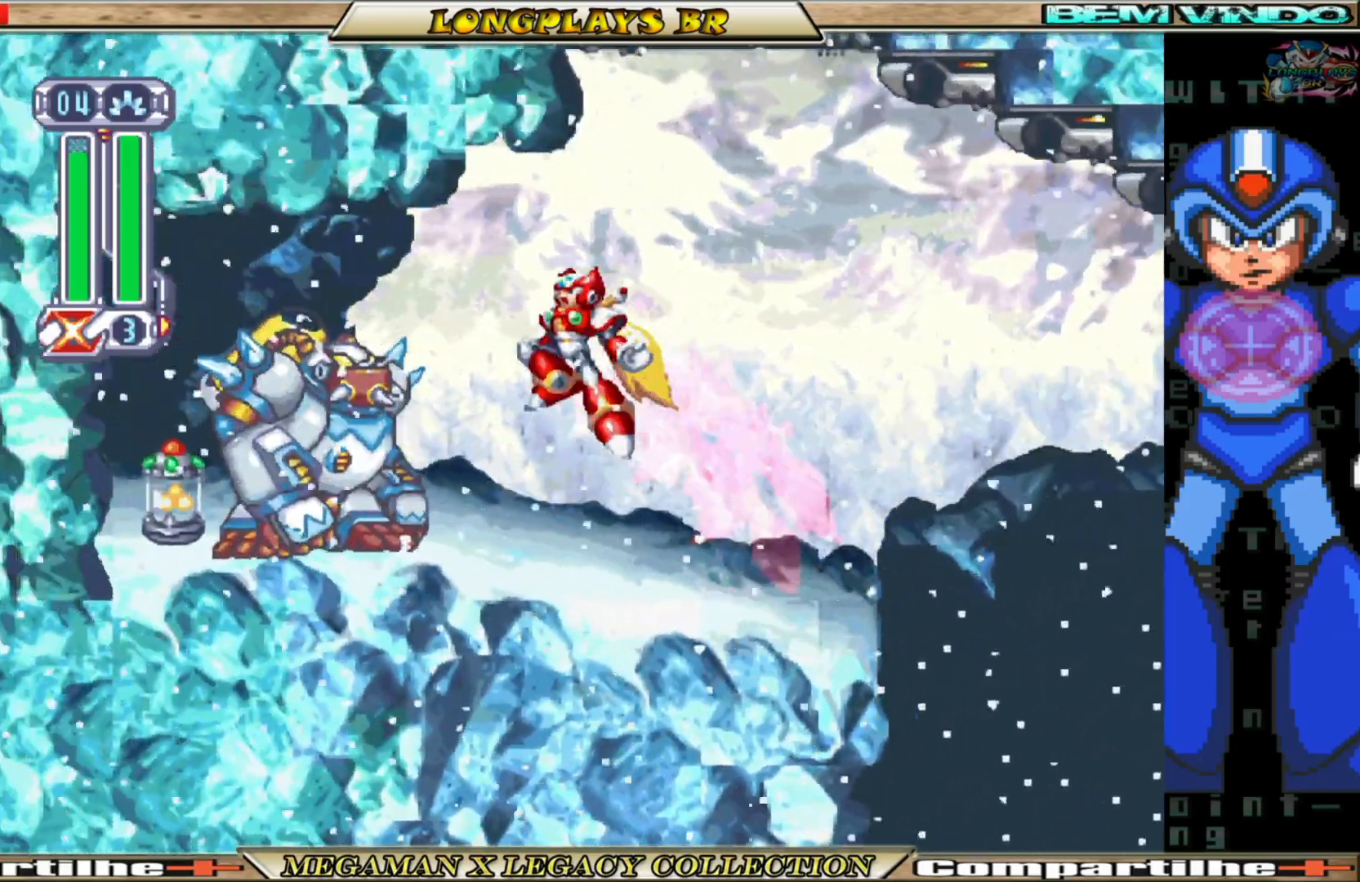
{"dt_ms": 500, "buttons": ["DPAD_LEFT"], "left_stick": "center", "right_stick": "center", "events": [[67, "X", "down"], [100, "A", "up"], [100, "B", "up"], [167, "X", "up"], [217, "X", "down"], [317, "X", "up"], [350, "X", "down"], [467, "X", "up"]]}
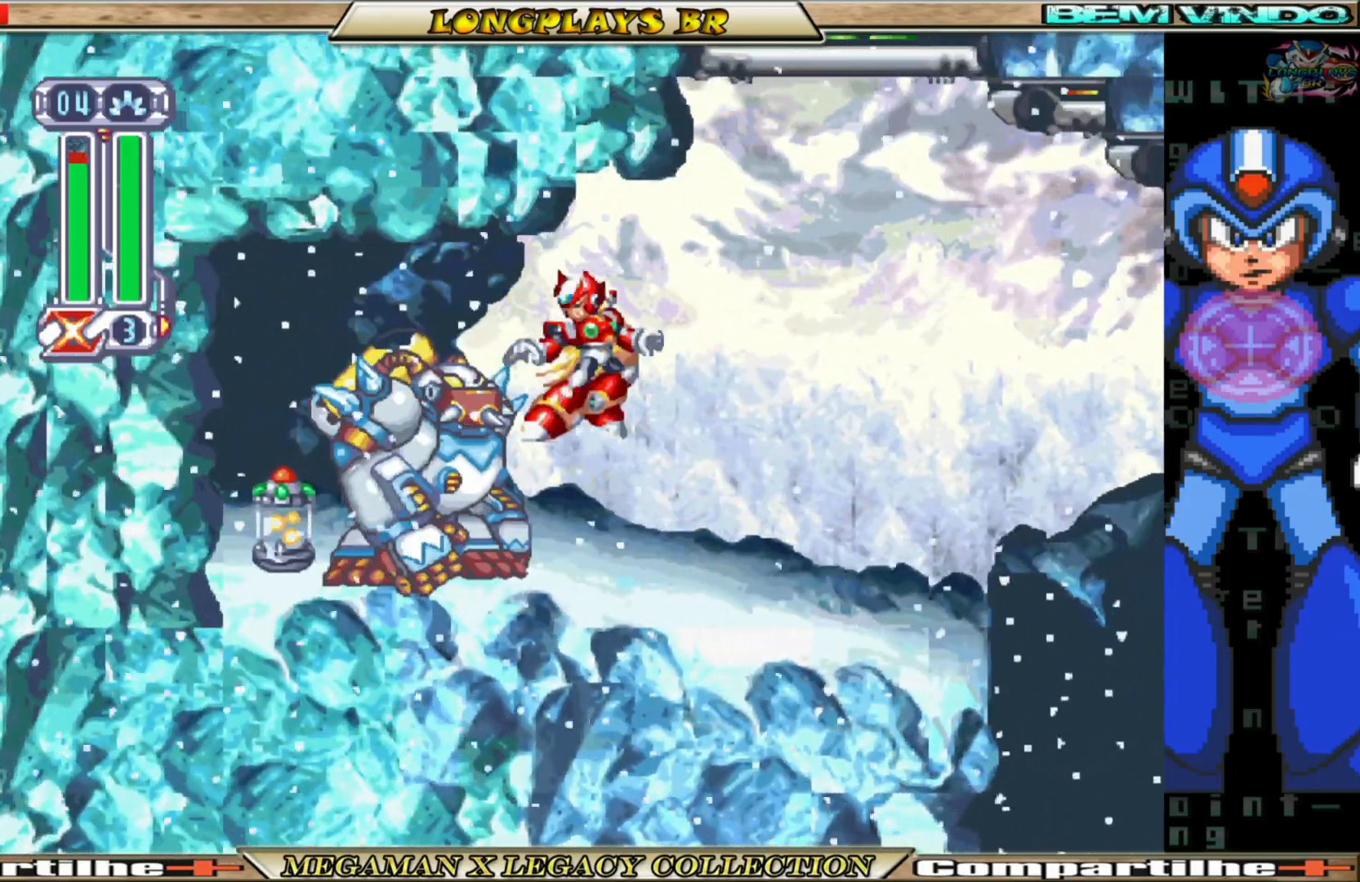
{"dt_ms": 500, "buttons": ["X", "DPAD_LEFT"], "left_stick": "center", "right_stick": "center", "events": [[17, "X", "down"], [117, "X", "up"], [167, "X", "down"], [250, "X", "up"], [317, "X", "down"], [417, "X", "up"], [483, "X", "down"]]}
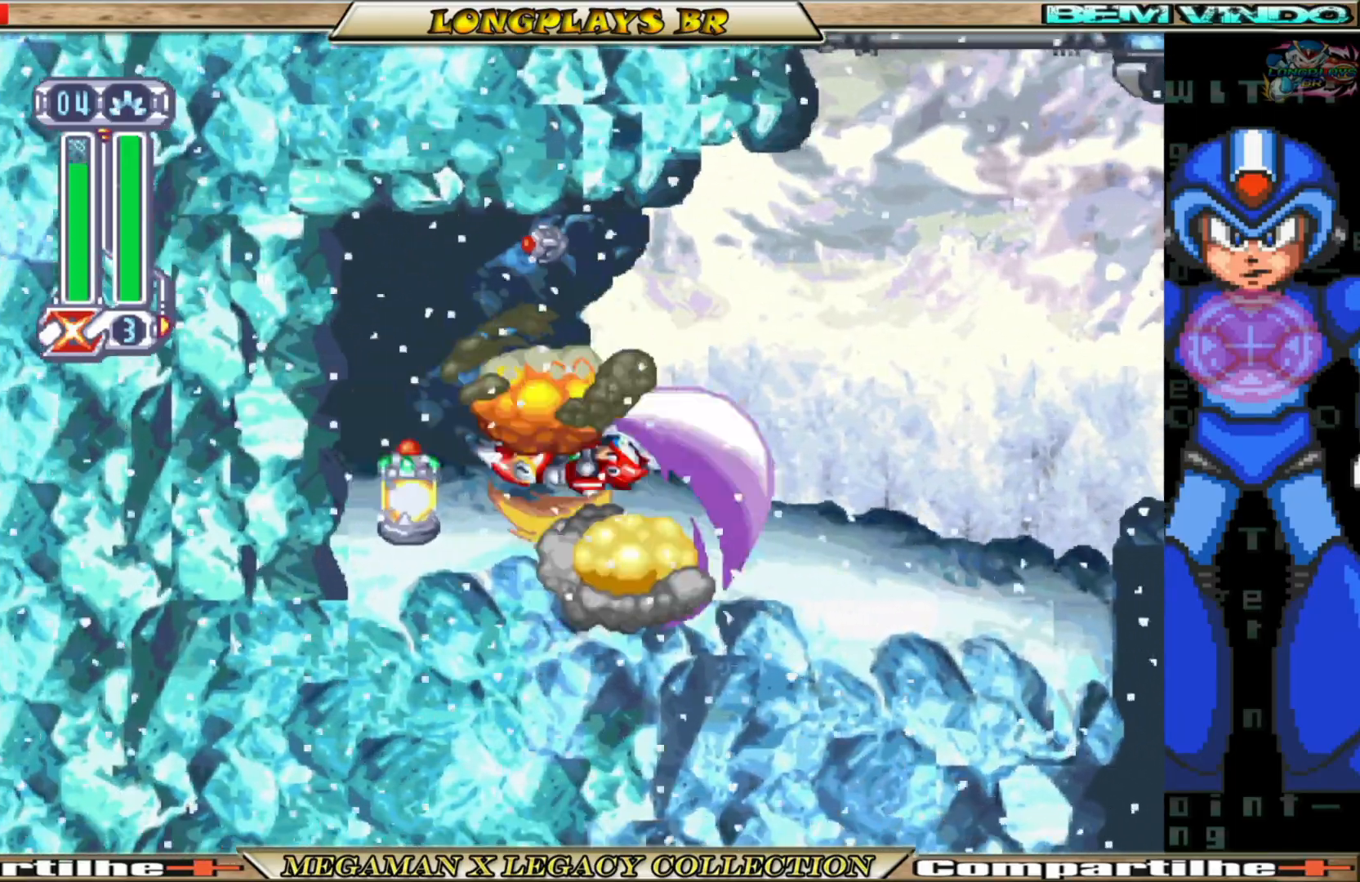
{"dt_ms": 500, "buttons": ["B"], "left_stick": "center", "right_stick": "center", "events": [[50, "X", "up"], [217, "B", "down"], [383, "DPAD_LEFT", "up"]]}
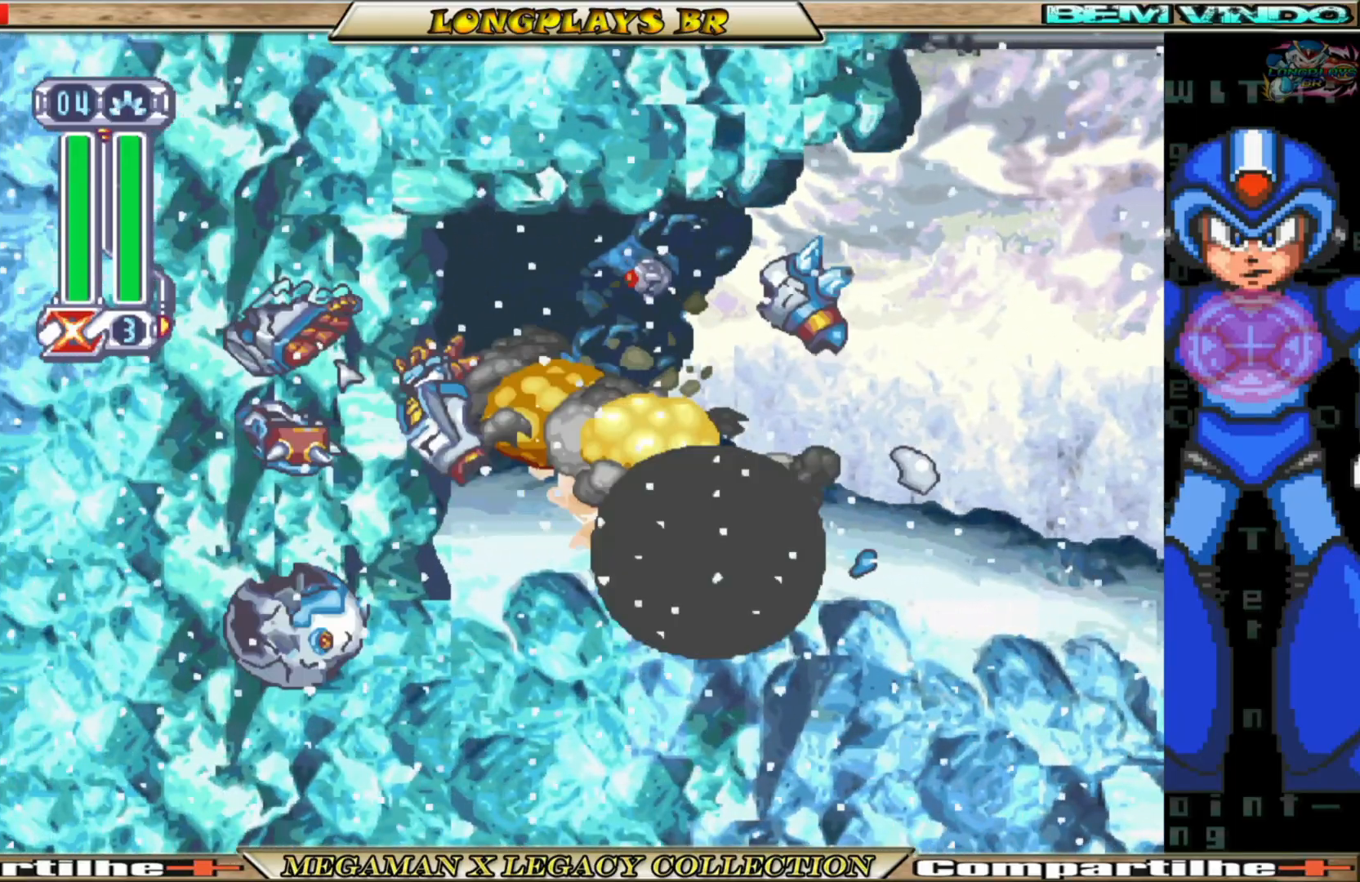
{"dt_ms": 500, "buttons": ["B", "DPAD_RIGHT"], "left_stick": "center", "right_stick": "center", "events": [[33, "B", "up"], [117, "DPAD_RIGHT", "down"], [250, "DPAD_RIGHT", "up"], [417, "DPAD_RIGHT", "down"], [483, "B", "down"]]}
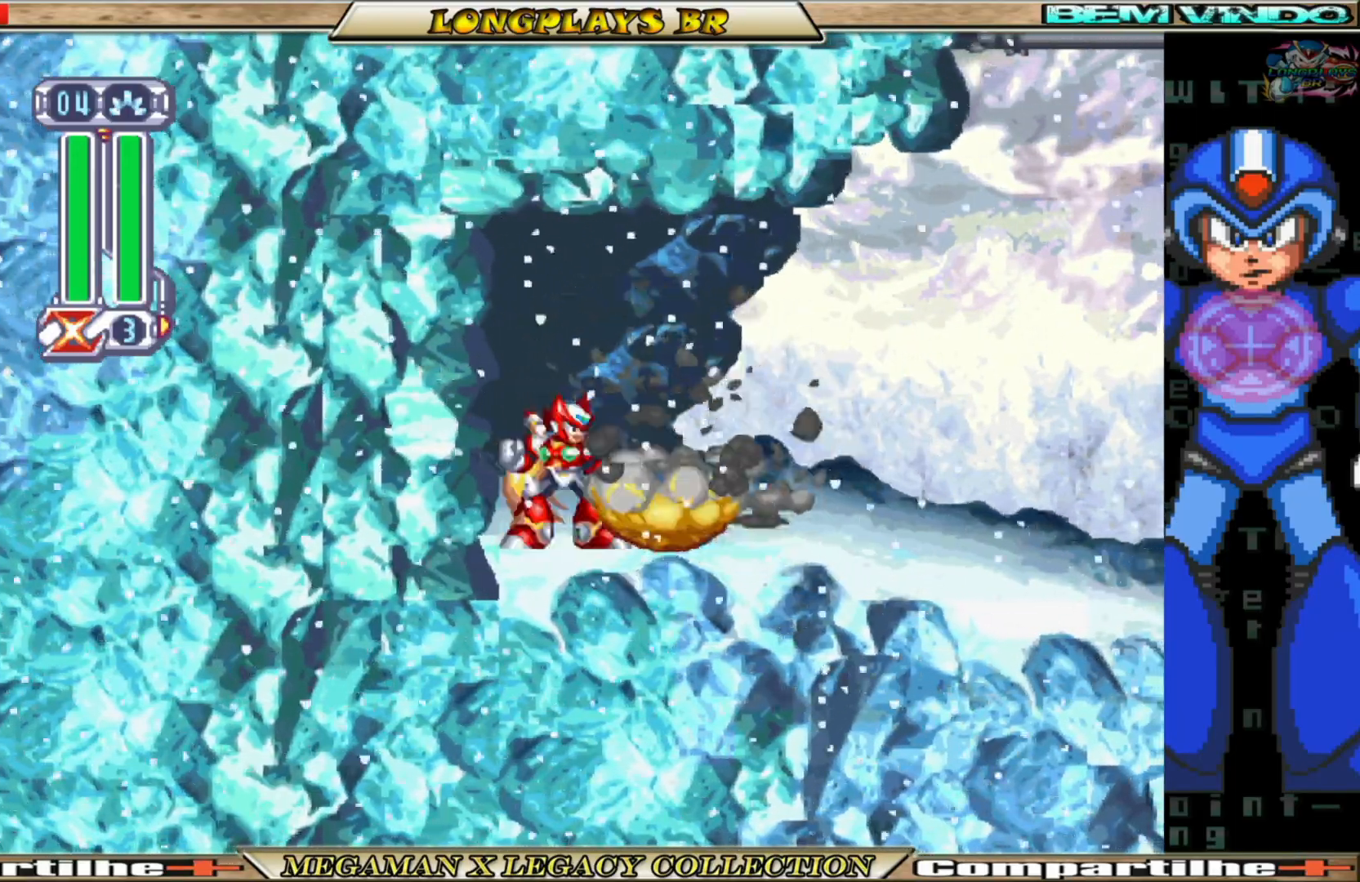
{"dt_ms": 500, "buttons": ["A", "B", "DPAD_RIGHT"], "left_stick": "center", "right_stick": "center", "events": [[500, "A", "down"]]}
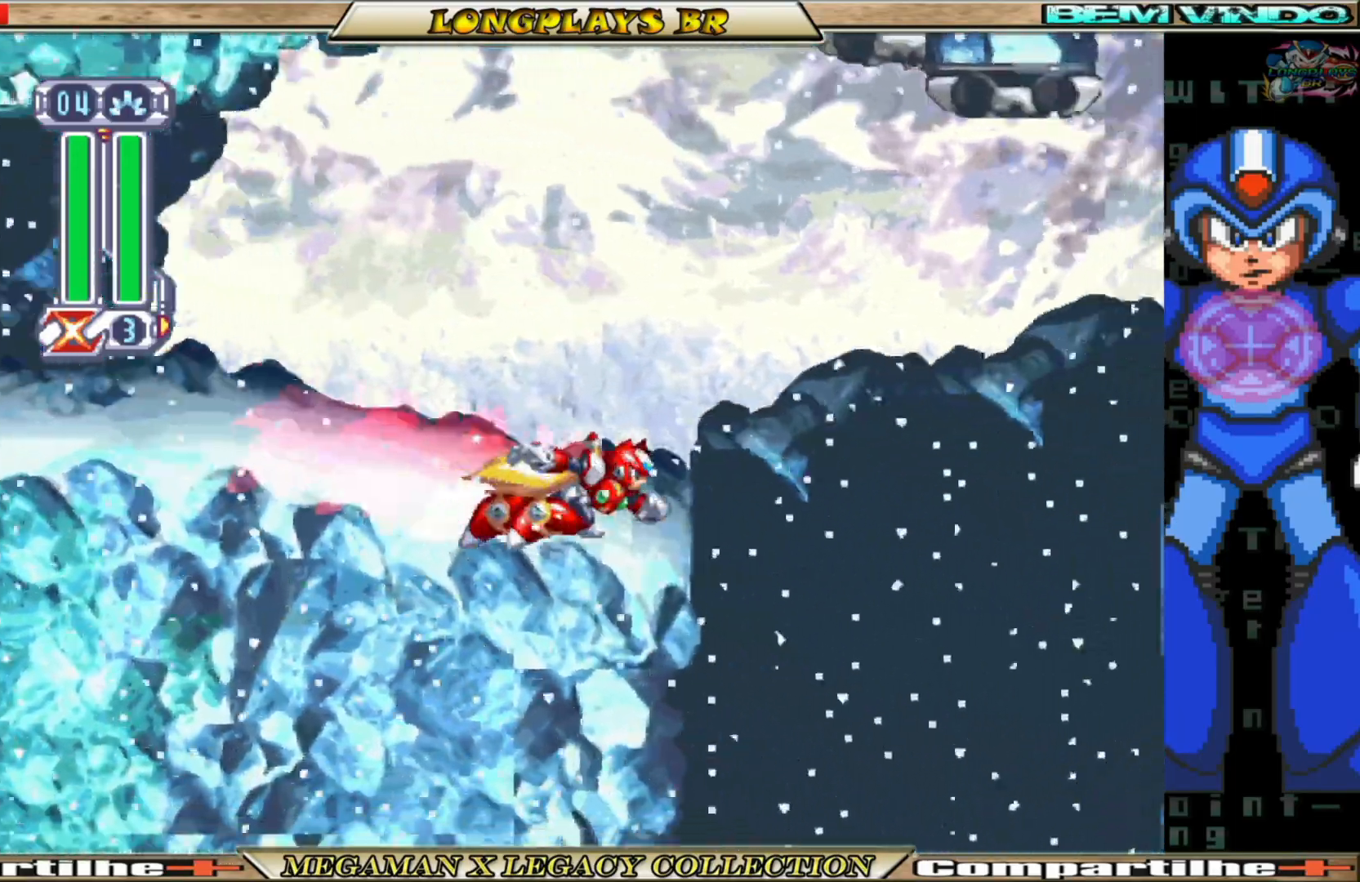
{"dt_ms": 500, "buttons": [], "left_stick": "center", "right_stick": "center", "events": [[150, "A", "up"], [167, "B", "up"], [300, "DPAD_RIGHT", "up"]]}
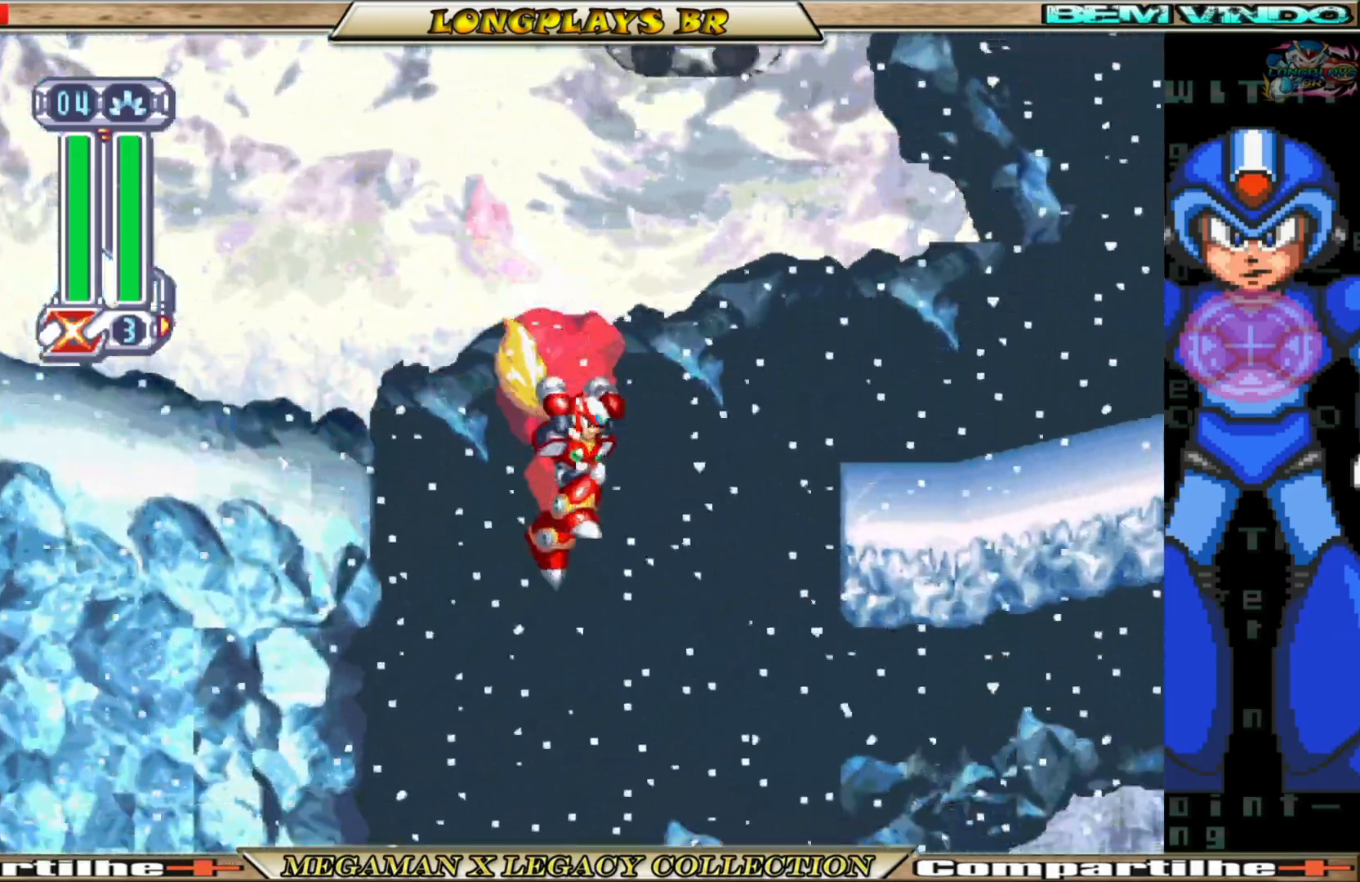
{"dt_ms": 500, "buttons": ["DPAD_RIGHT"], "left_stick": "center", "right_stick": "center", "events": [[417, "DPAD_RIGHT", "down"]]}
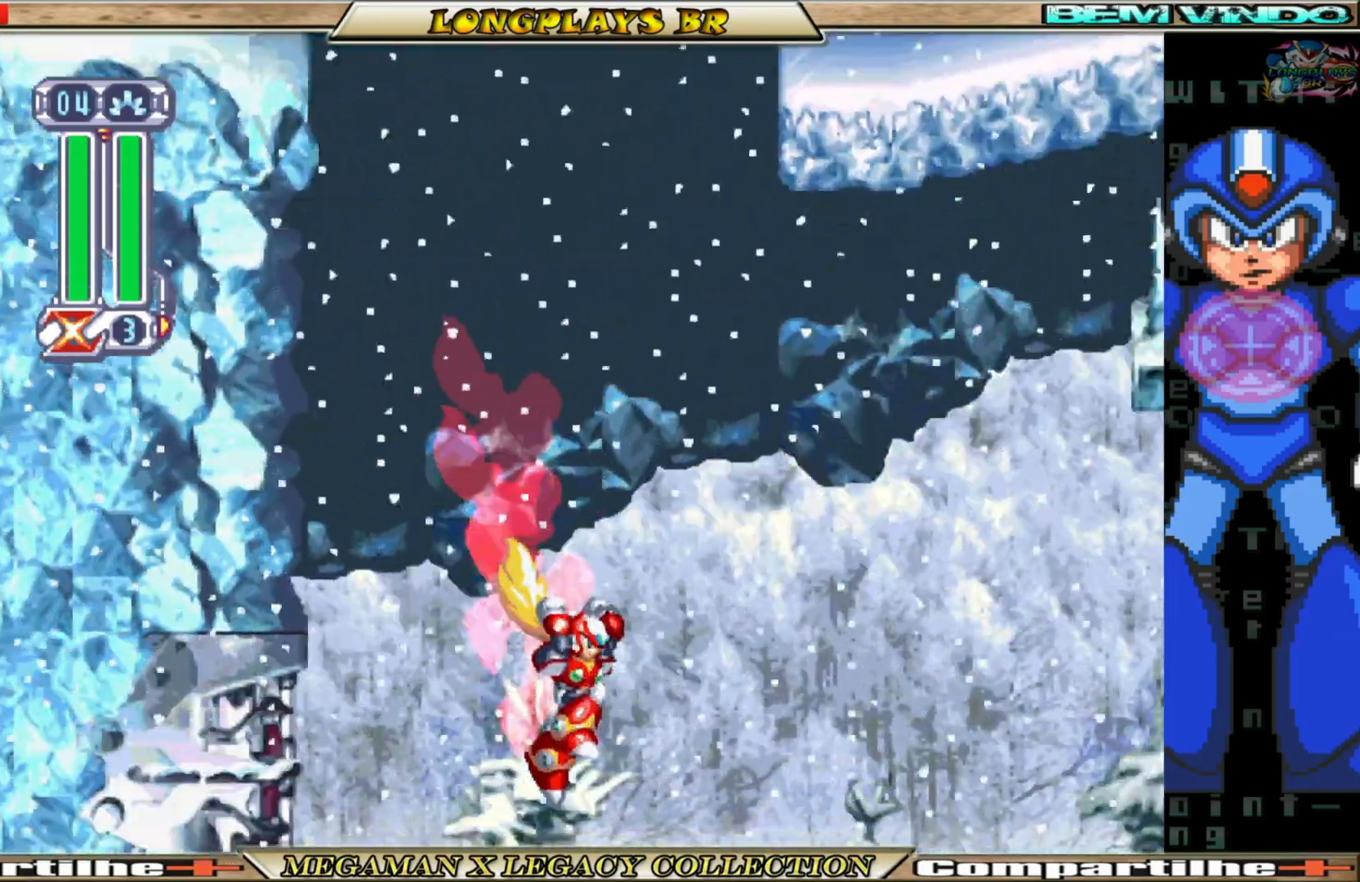
{"dt_ms": 500, "buttons": ["B", "DPAD_RIGHT"], "left_stick": "center", "right_stick": "center", "events": [[433, "B", "down"]]}
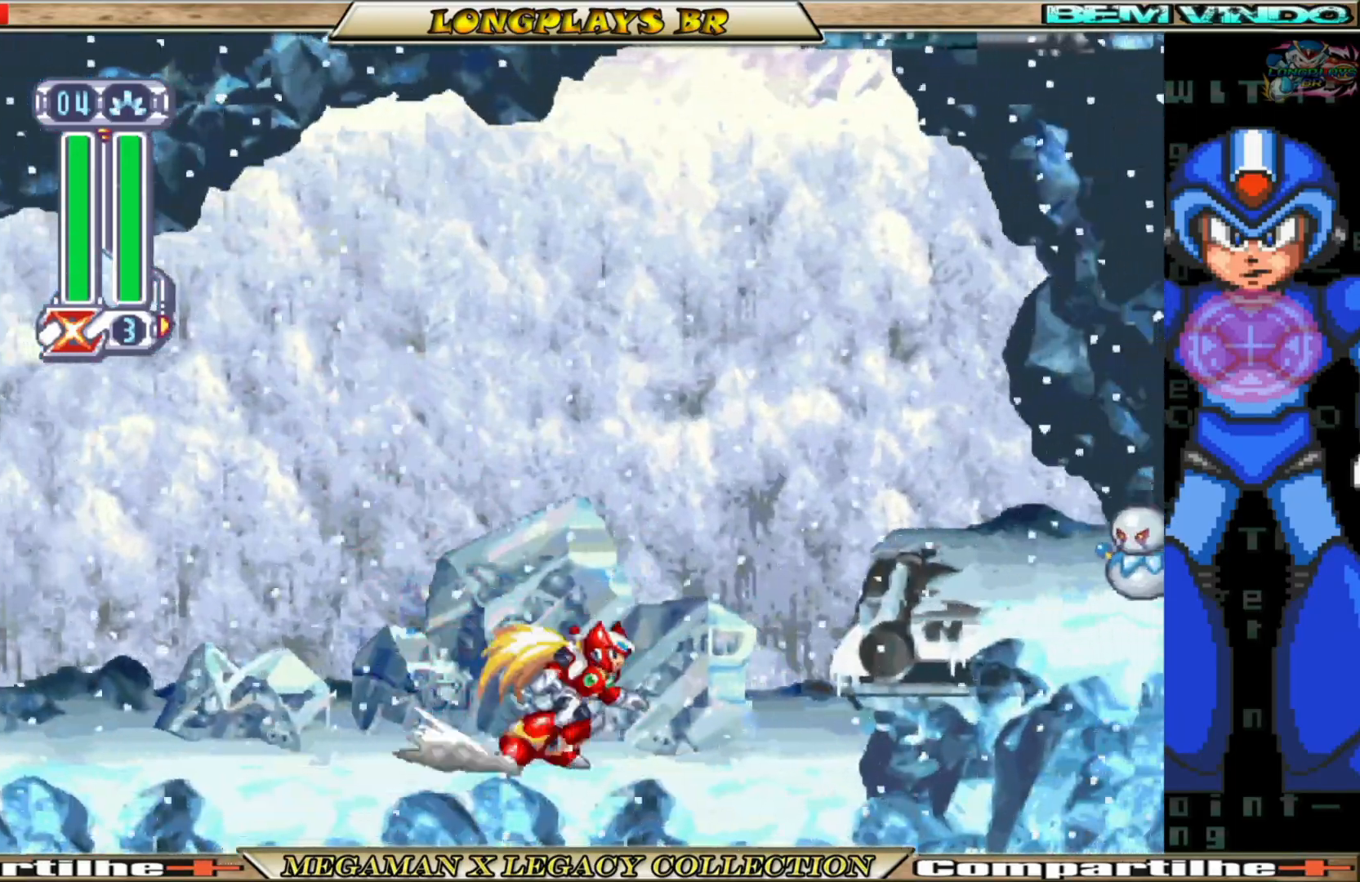
{"dt_ms": 1000, "buttons": ["A", "B", "DPAD_RIGHT"], "left_stick": "center", "right_stick": "center"}
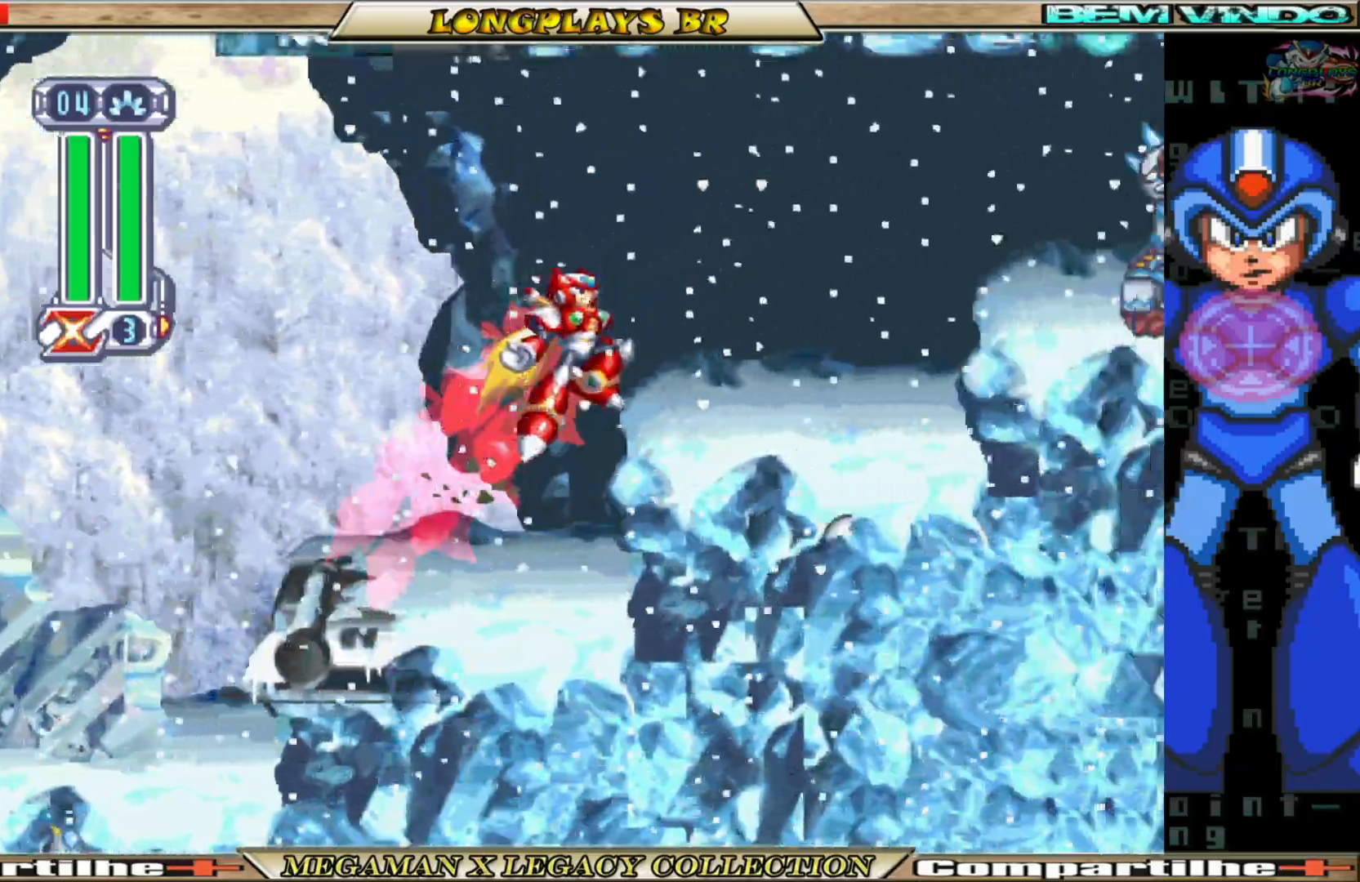
{"dt_ms": 1000, "buttons": ["X"], "left_stick": "center", "right_stick": "center"}
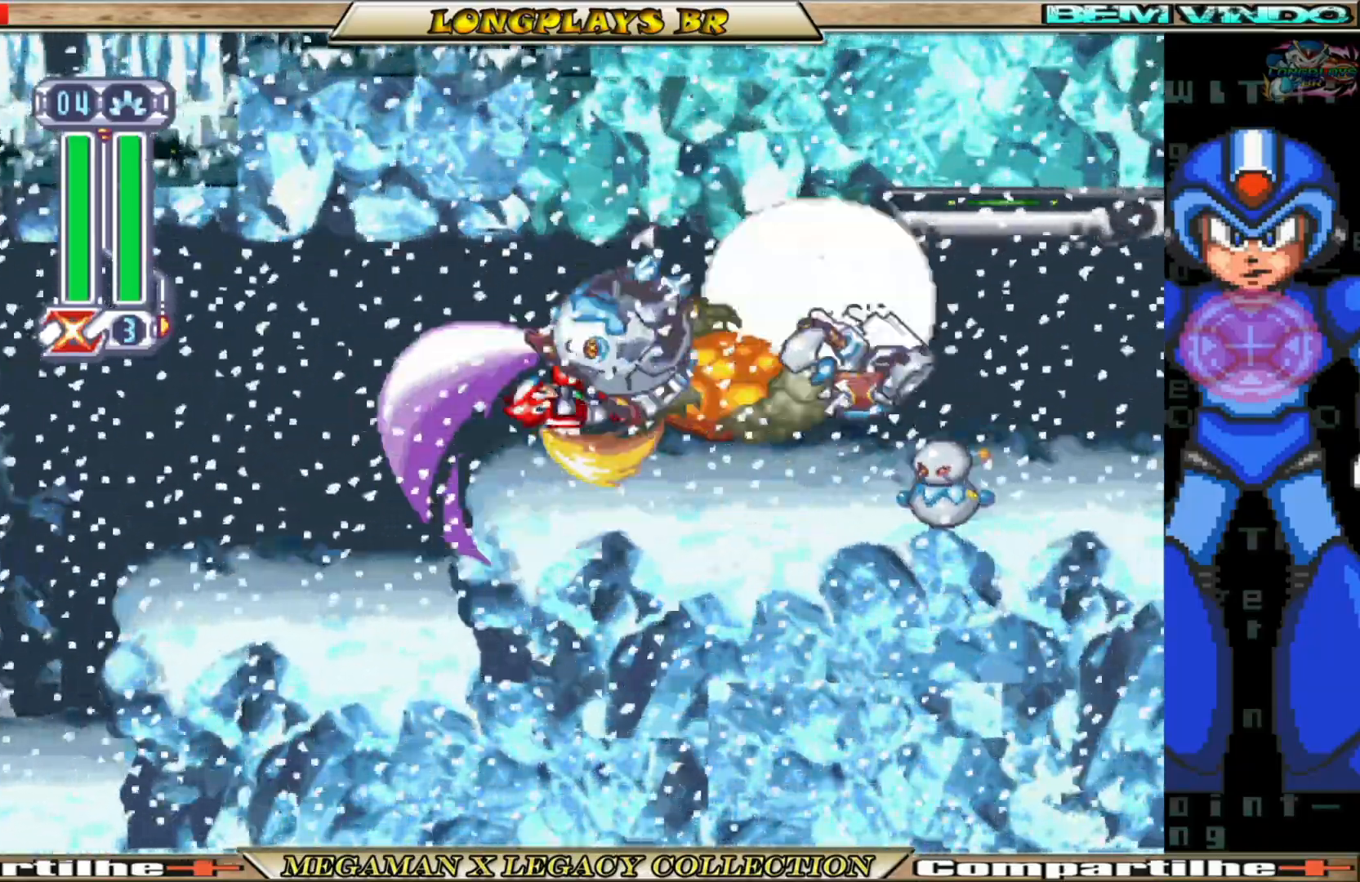
{"dt_ms": 500, "buttons": ["DPAD_RIGHT"], "left_stick": "center", "right_stick": "center", "events": [[33, "X", "up"], [167, "DPAD_RIGHT", "down"], [217, "A", "down"], [217, "B", "down"], [333, "A", "up"], [333, "B", "up"], [383, "X", "down"], [483, "X", "up"]]}
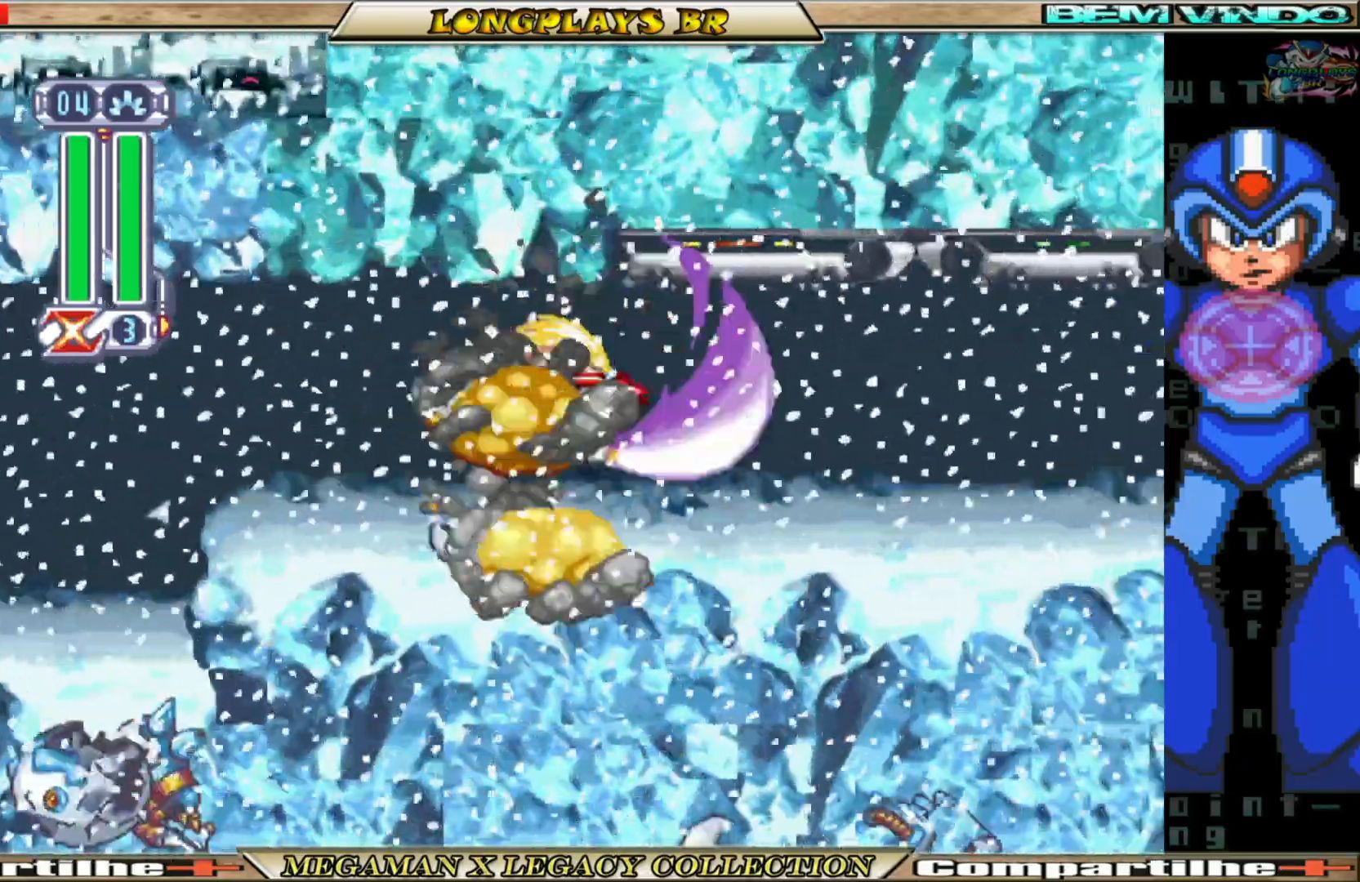
{"dt_ms": 500, "buttons": ["B", "DPAD_RIGHT"], "left_stick": "center", "right_stick": "center", "events": [[33, "X", "down"], [133, "X", "up"], [383, "B", "down"]]}
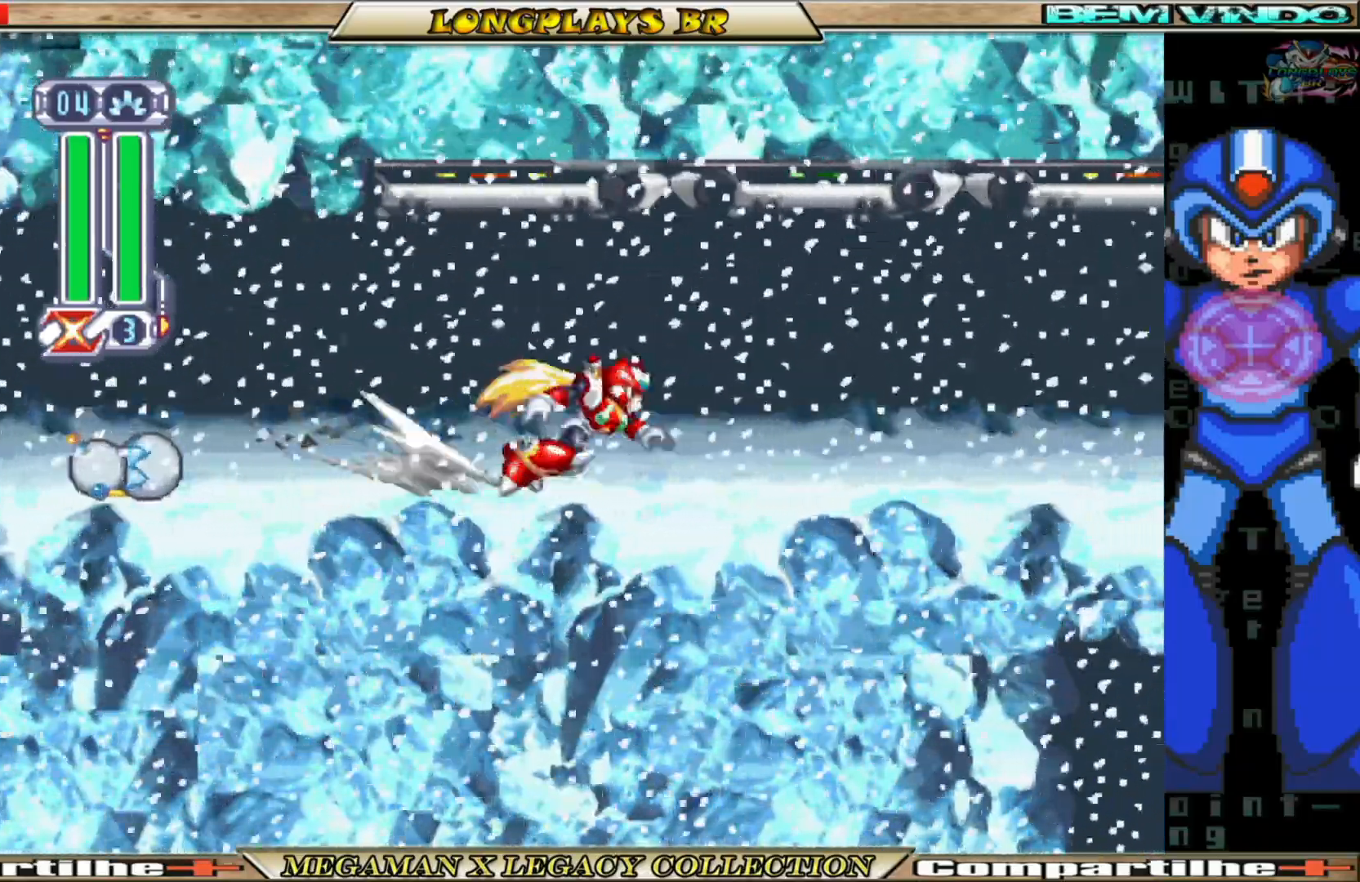
{"dt_ms": 500, "buttons": ["B", "DPAD_RIGHT"], "left_stick": "center", "right_stick": "center", "events": [[250, "B", "up"], [383, "B", "down"]]}
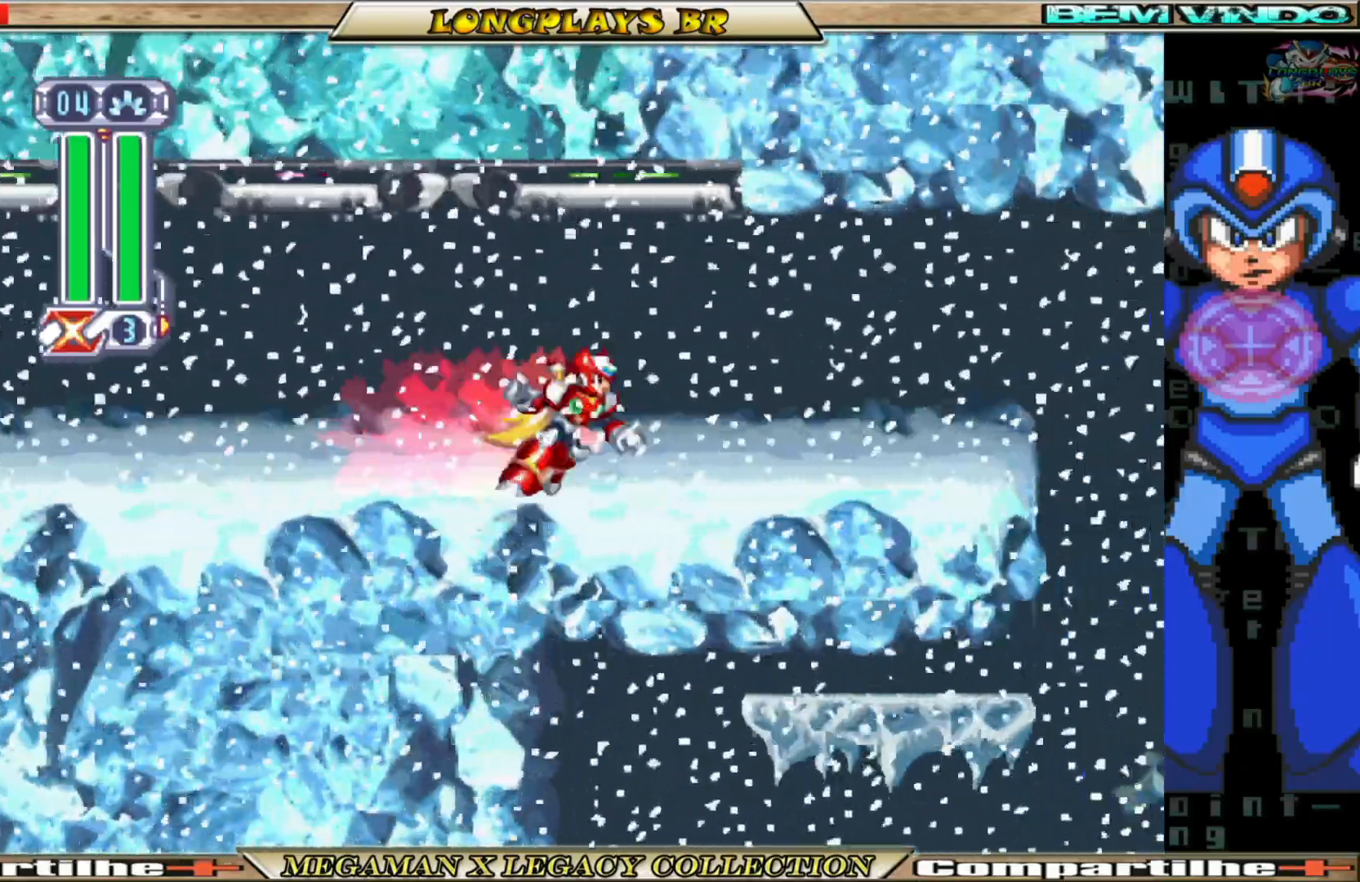
{"dt_ms": 500, "buttons": ["B", "DPAD_RIGHT"], "left_stick": "center", "right_stick": "center", "events": [[283, "B", "up"], [367, "B", "down"]]}
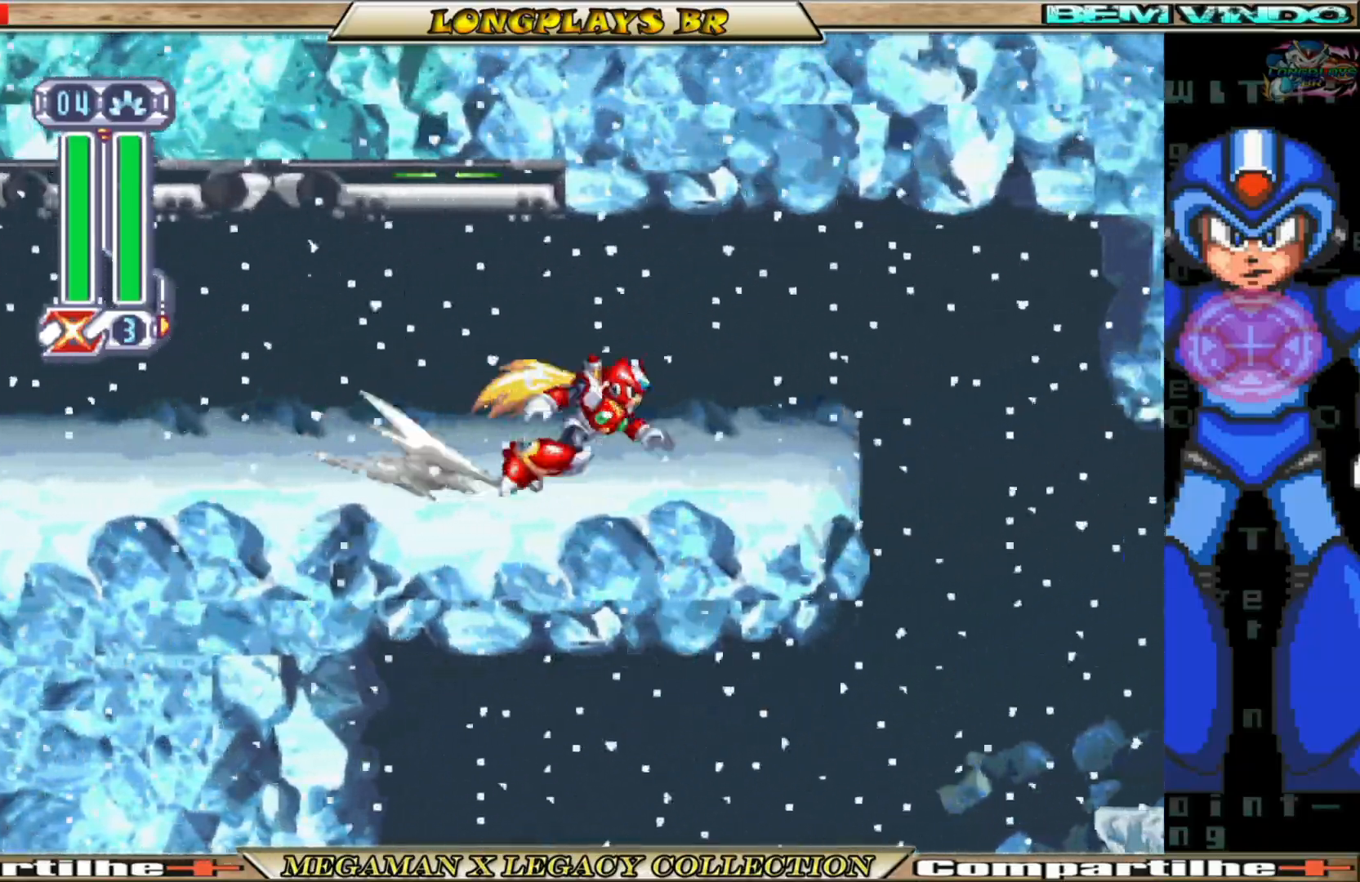
{"dt_ms": 500, "buttons": [], "left_stick": "center", "right_stick": "center", "events": [[333, "B", "up"], [467, "DPAD_RIGHT", "up"]]}
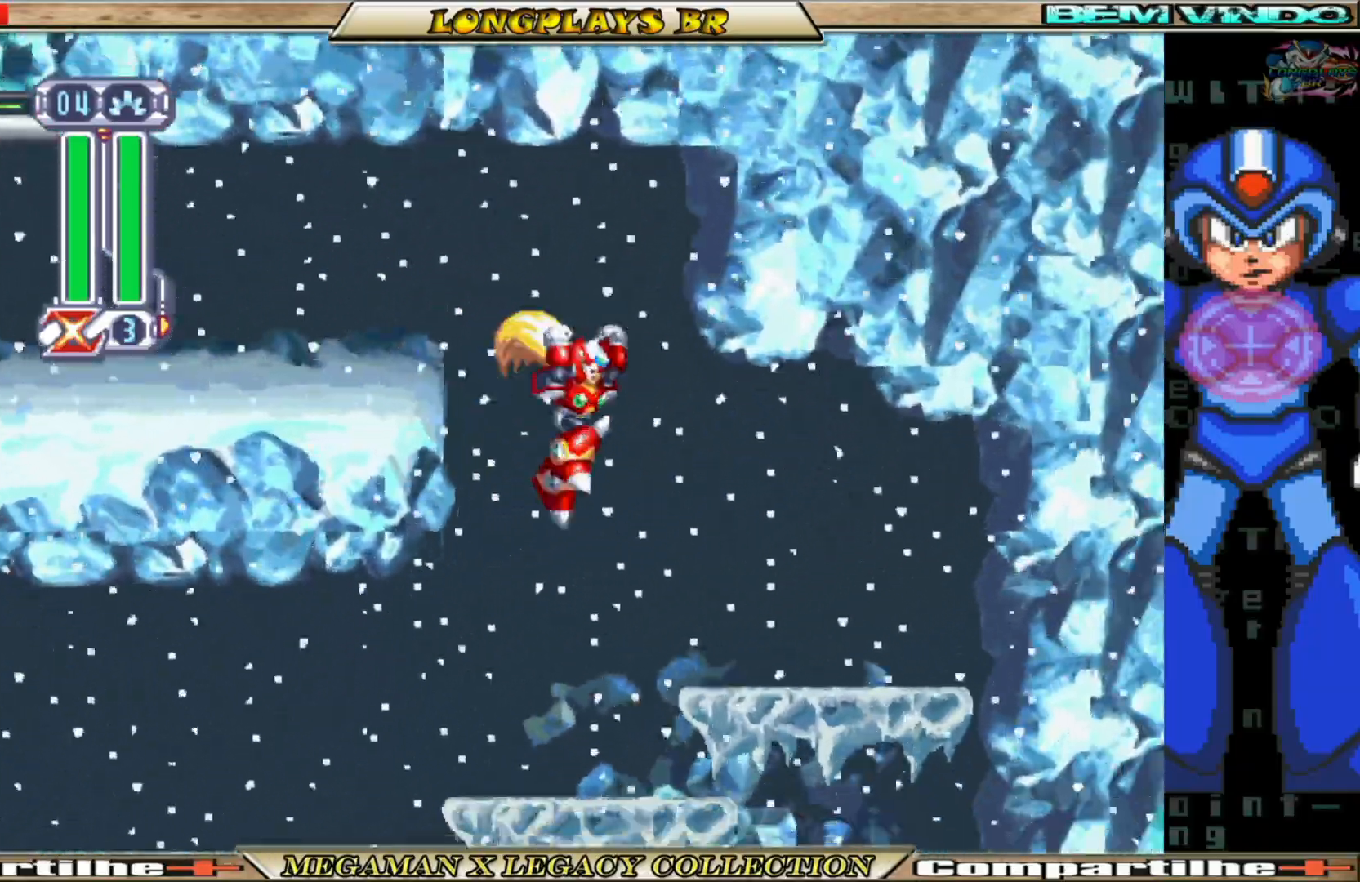
{"dt_ms": 500, "buttons": ["DPAD_LEFT"], "left_stick": "center", "right_stick": "center", "events": [[67, "DPAD_LEFT", "down"]]}
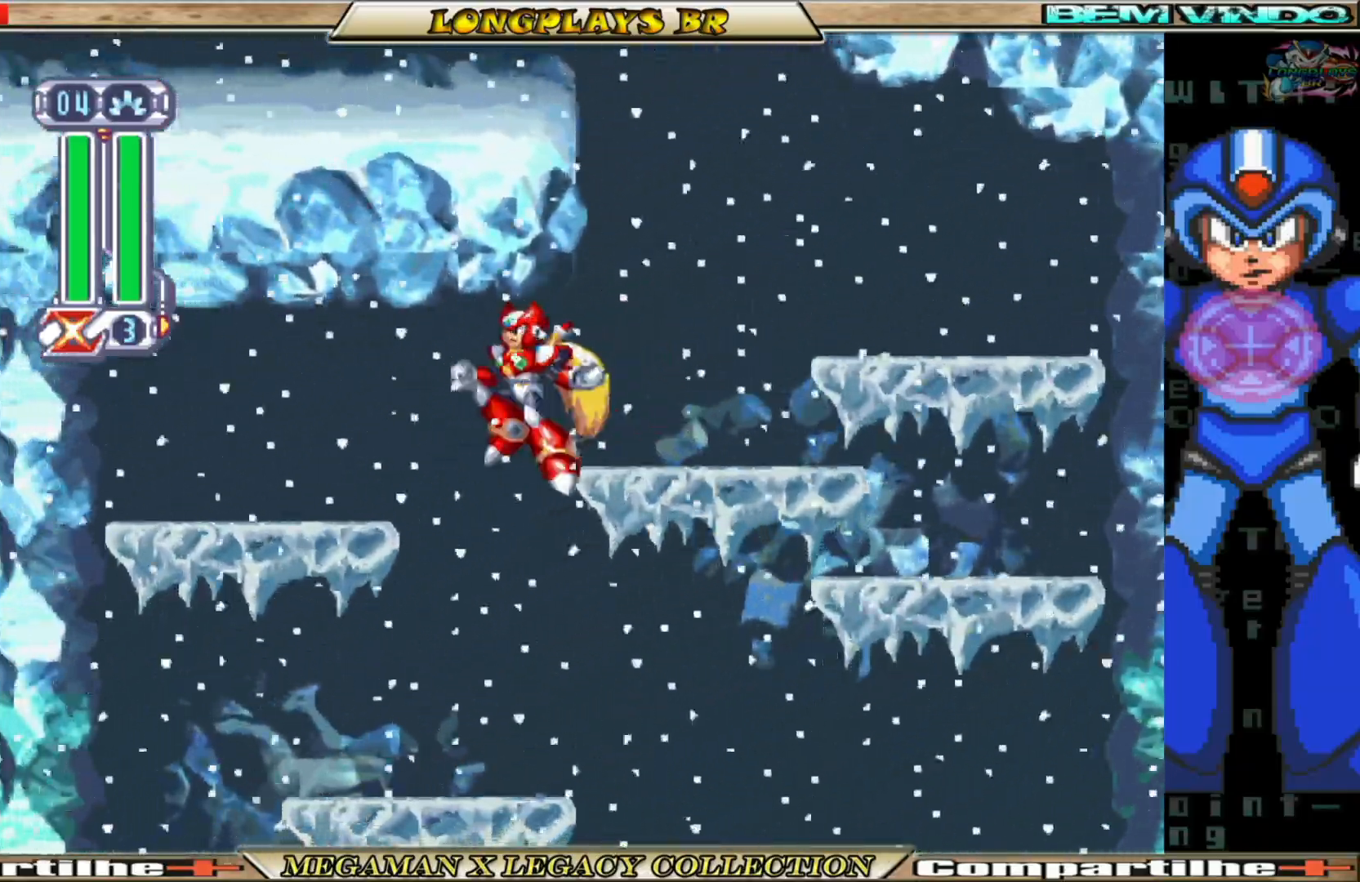
{"dt_ms": 500, "buttons": ["DPAD_RIGHT"], "left_stick": "center", "right_stick": "center", "events": [[233, "DPAD_LEFT", "up"], [300, "DPAD_RIGHT", "down"]]}
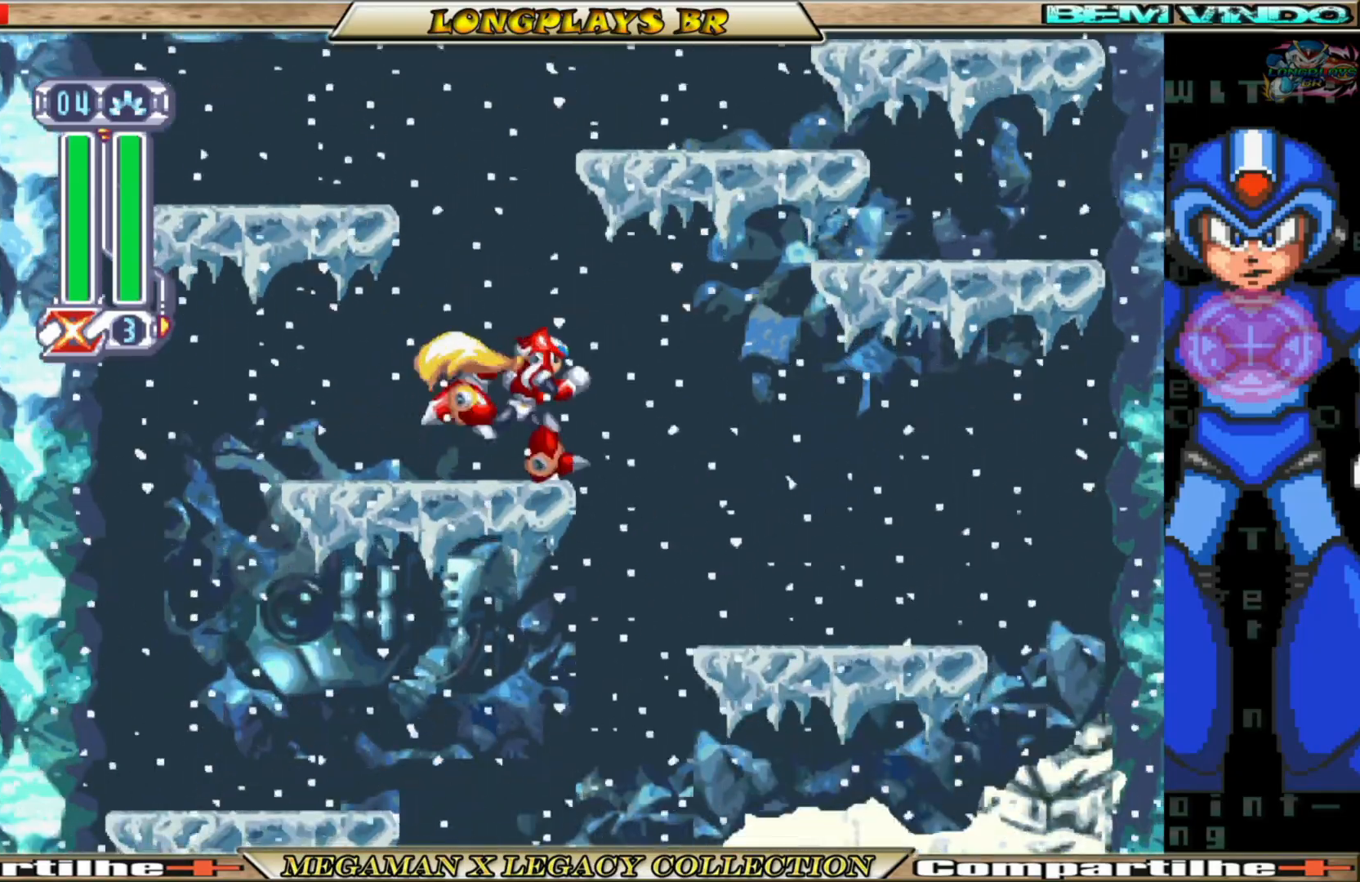
{"dt_ms": 500, "buttons": [], "left_stick": "center", "right_stick": "center", "events": [[433, "DPAD_RIGHT", "up"]]}
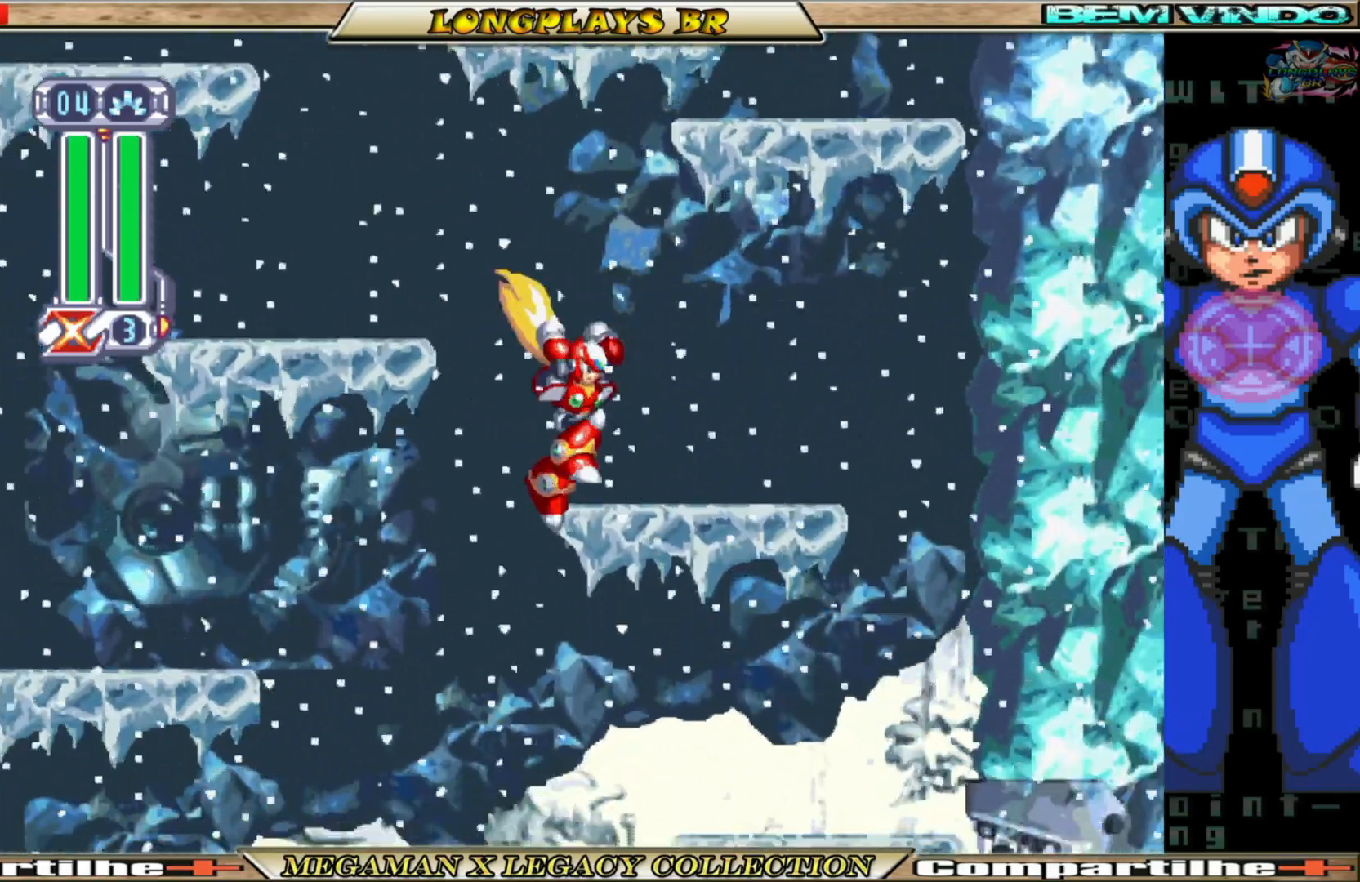
{"dt_ms": 500, "buttons": [], "left_stick": "center", "right_stick": "center", "events": [[17, "DPAD_LEFT", "down"], [483, "DPAD_LEFT", "up"]]}
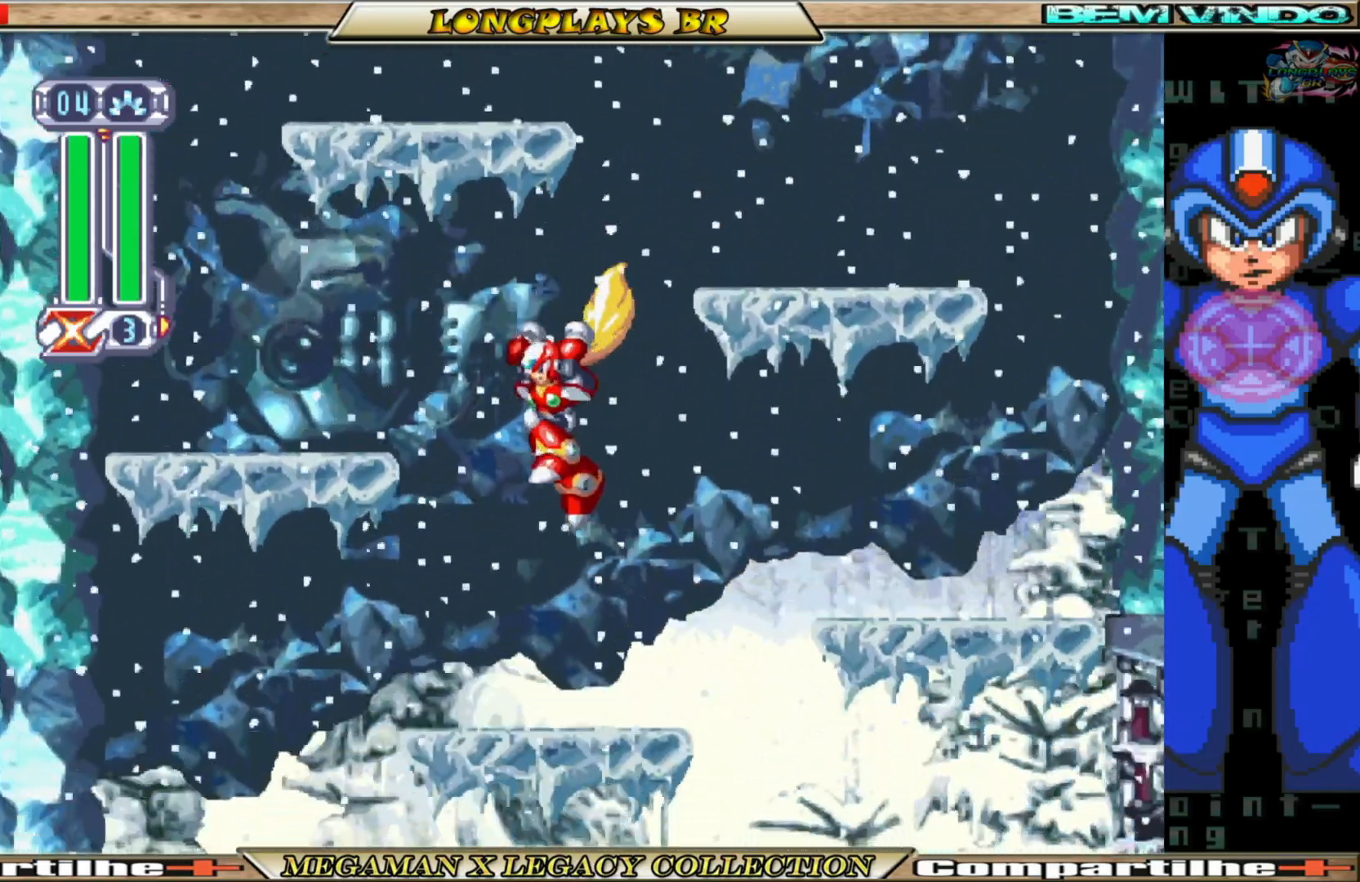
{"dt_ms": 500, "buttons": ["DPAD_RIGHT"], "left_stick": "center", "right_stick": "center", "events": [[283, "DPAD_RIGHT", "down"]]}
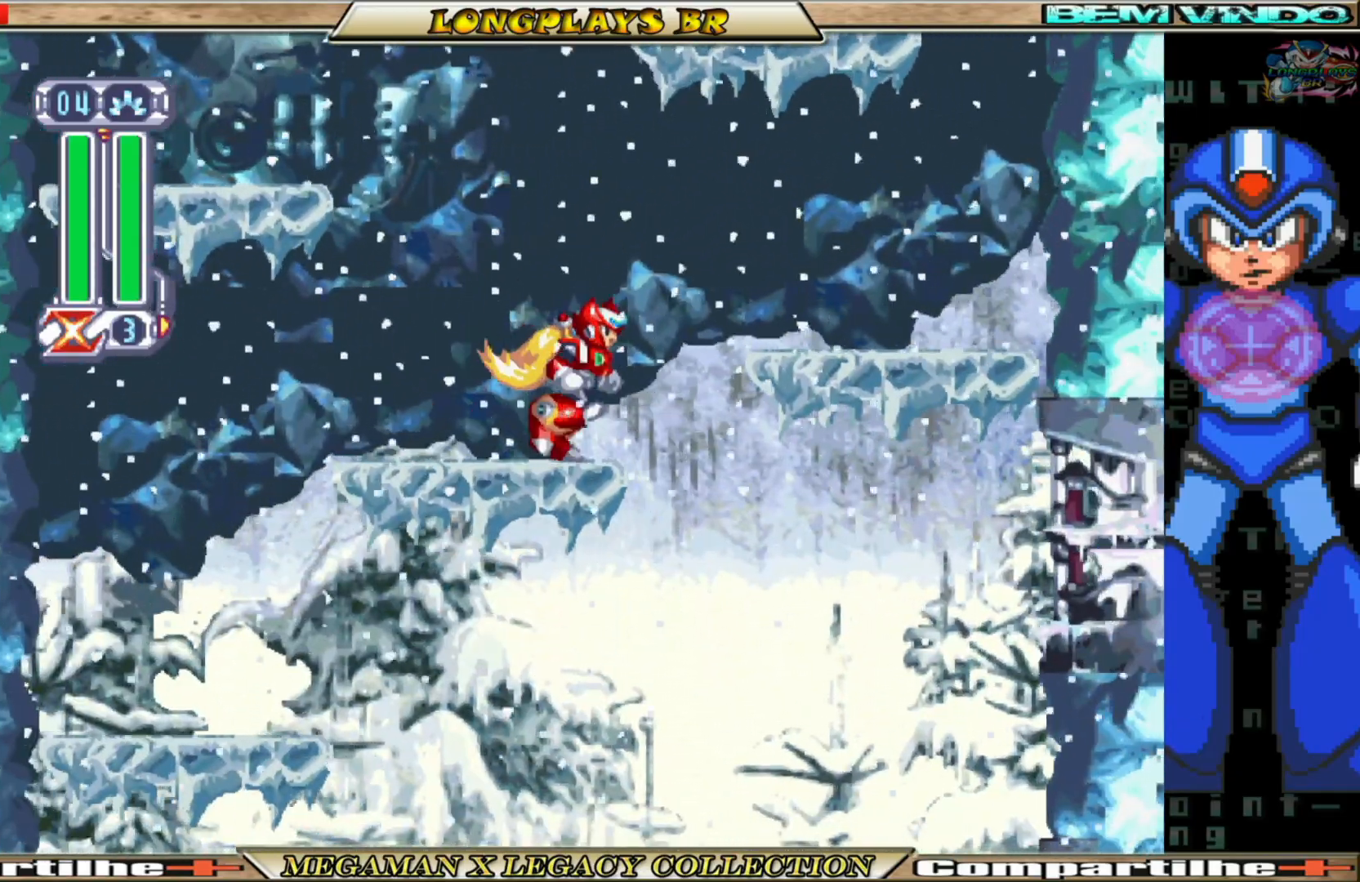
{"dt_ms": 500, "buttons": ["DPAD_LEFT"], "left_stick": "center", "right_stick": "center", "events": [[150, "DPAD_RIGHT", "up"], [200, "DPAD_LEFT", "down"], [417, "DPAD_LEFT", "up"], [450, "DPAD_LEFT", "down"]]}
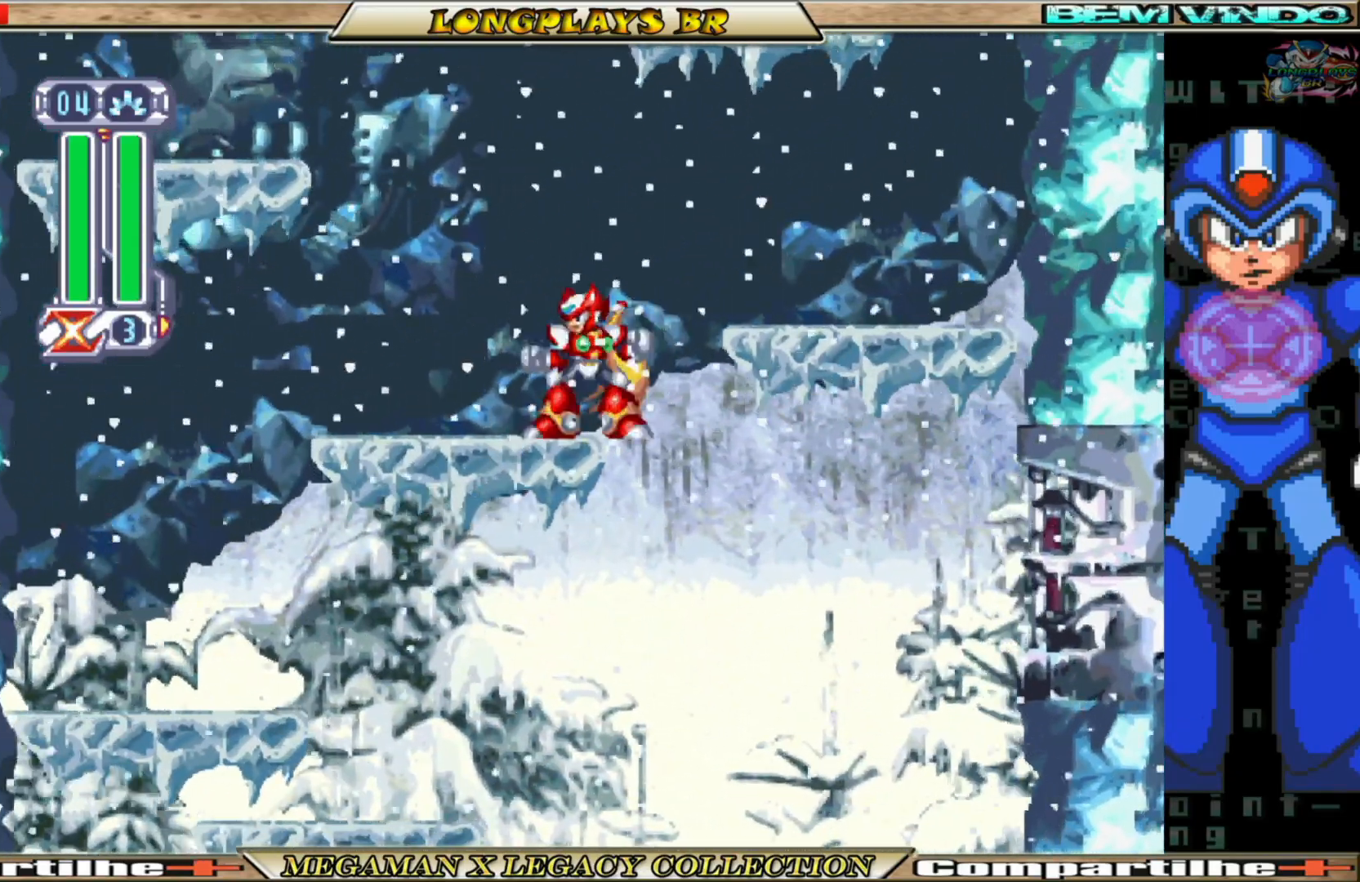
{"dt_ms": 500, "buttons": ["B", "DPAD_LEFT"], "left_stick": "center", "right_stick": "center", "events": [[317, "B", "down"]]}
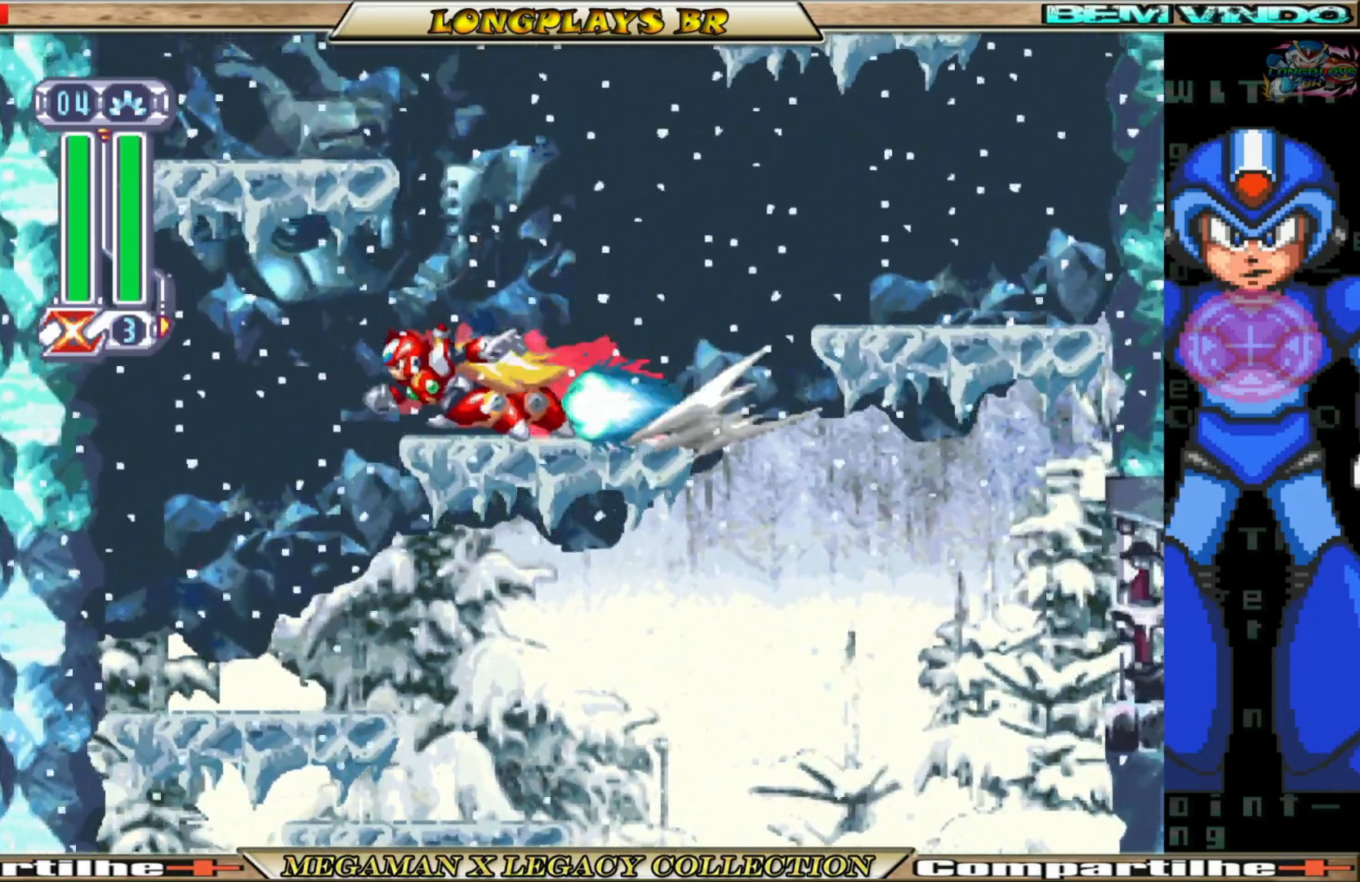
{"dt_ms": 500, "buttons": ["DPAD_RIGHT"], "left_stick": "center", "right_stick": "center", "events": [[250, "B", "up"], [283, "DPAD_LEFT", "up"], [350, "DPAD_RIGHT", "down"]]}
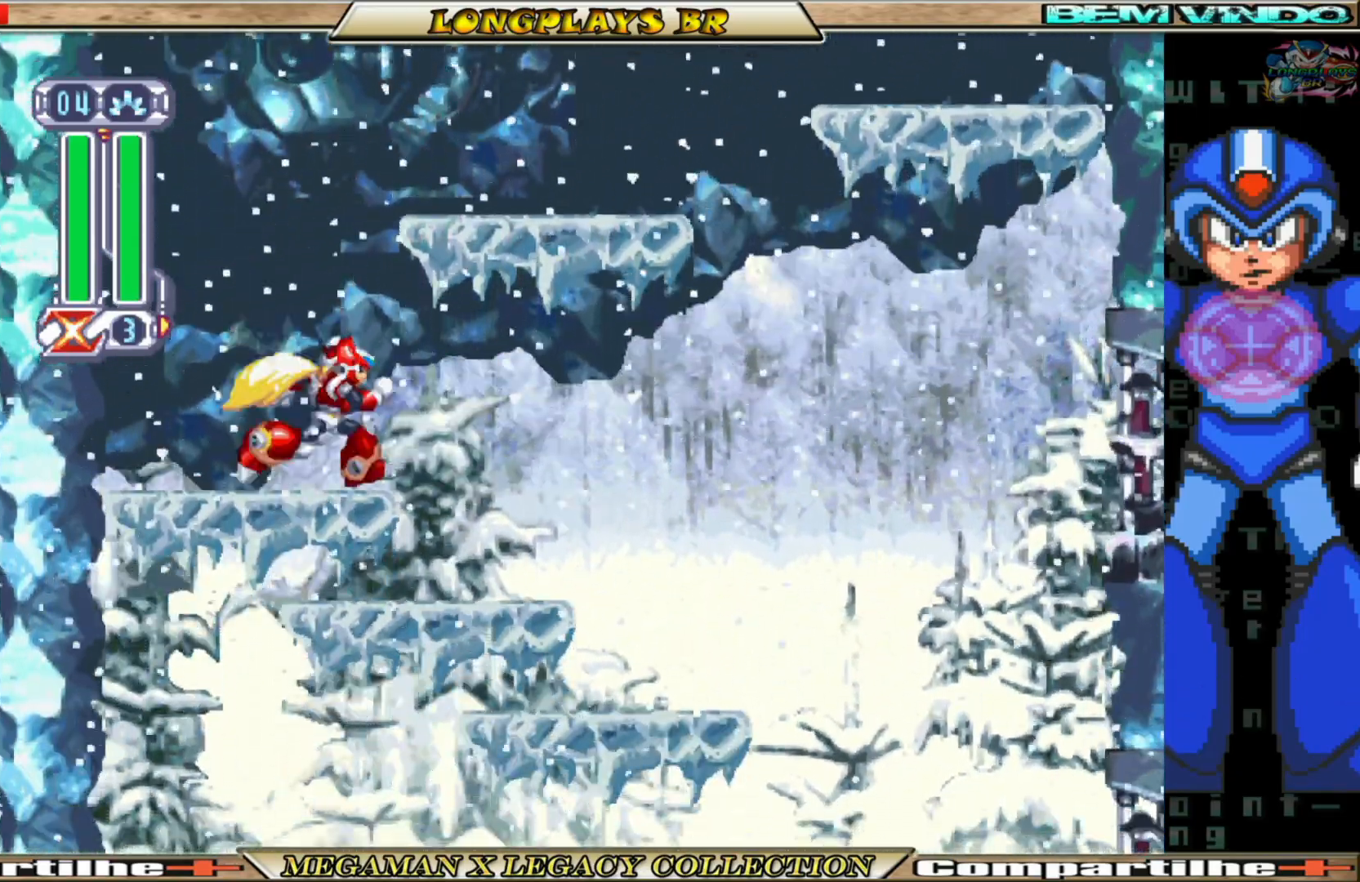
{"dt_ms": 500, "buttons": ["DPAD_RIGHT"], "left_stick": "center", "right_stick": "center", "events": []}
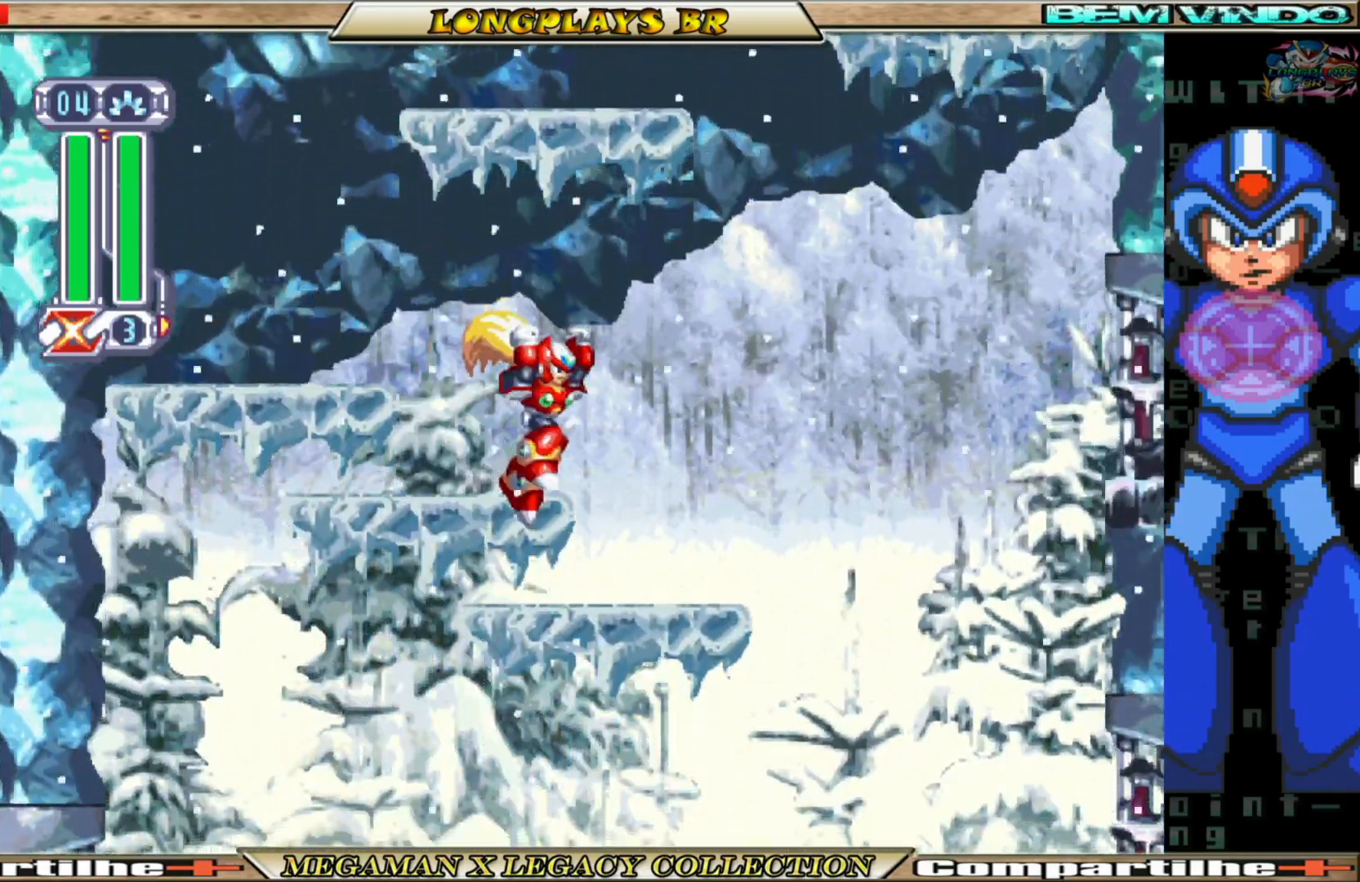
{"dt_ms": 500, "buttons": [], "left_stick": "center", "right_stick": "center", "events": [[450, "DPAD_RIGHT", "up"]]}
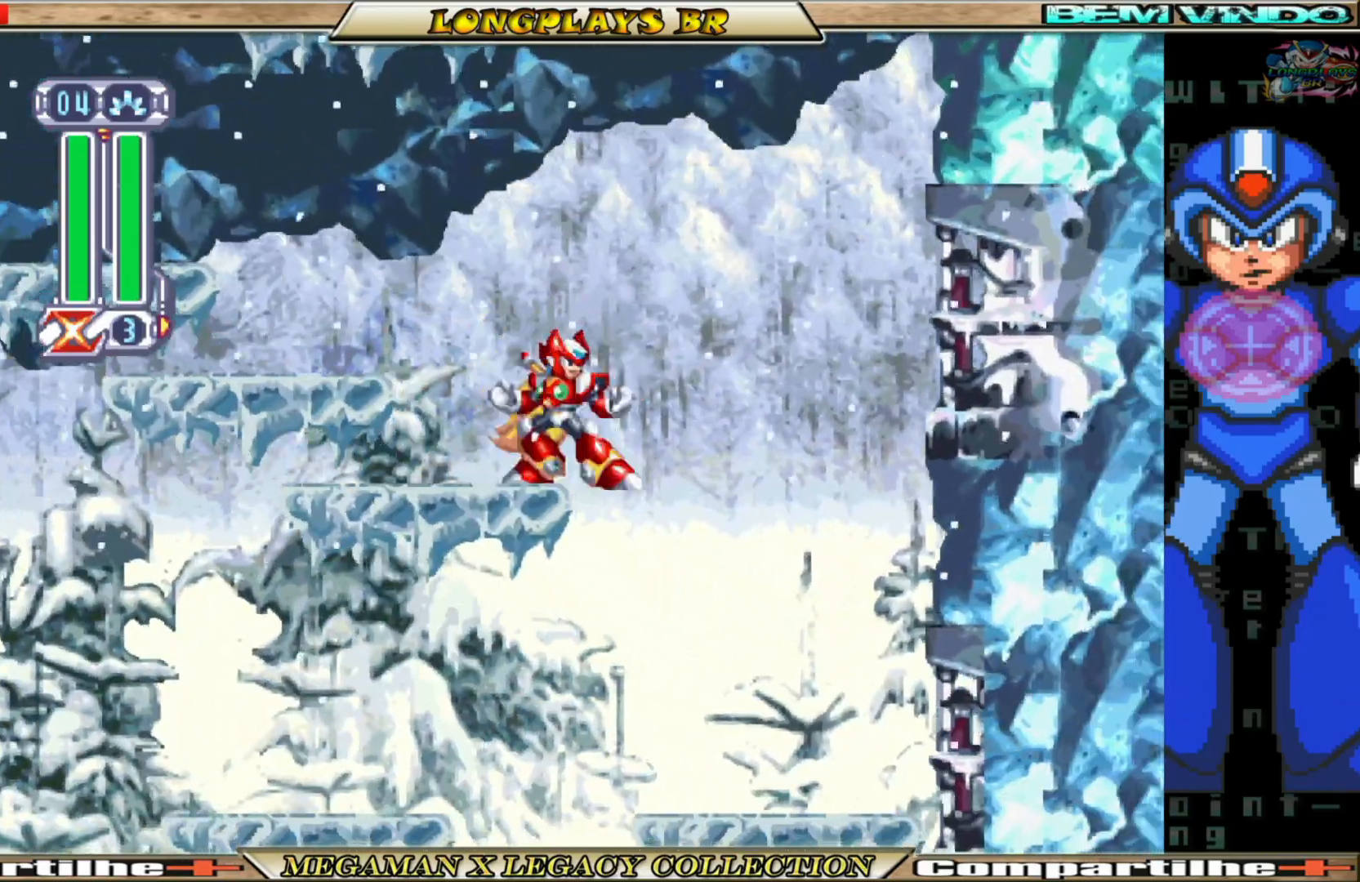
{"dt_ms": 500, "buttons": ["DPAD_RIGHT"], "left_stick": "center", "right_stick": "center", "events": [[117, "DPAD_RIGHT", "down"]]}